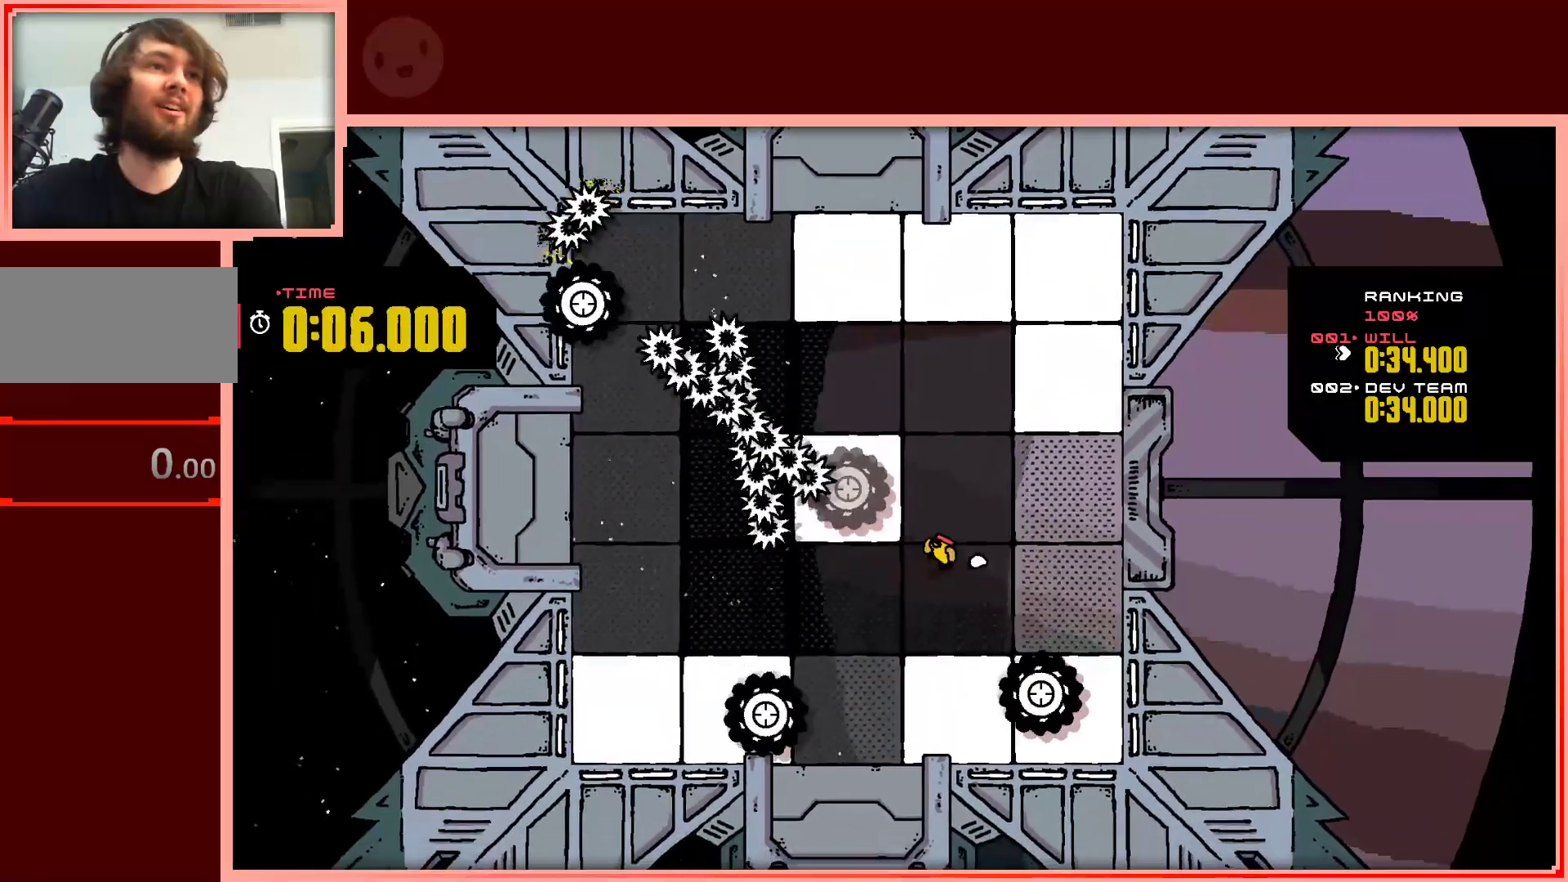
Gameplay with keyboard; each line is a JSON object with the keys held at the frame after it. "events" lists presses ("down") and releases ("up") of "down", "left", "right", "shift", "up" and "z" between this image and that frame as [ms after this image, input, new state], when the widget could be followed in between. No other keys are recorded. Mouse input is not recorded.
{"keys": [], "events": [[67, "left", "up"], [250, "down", "up"]]}
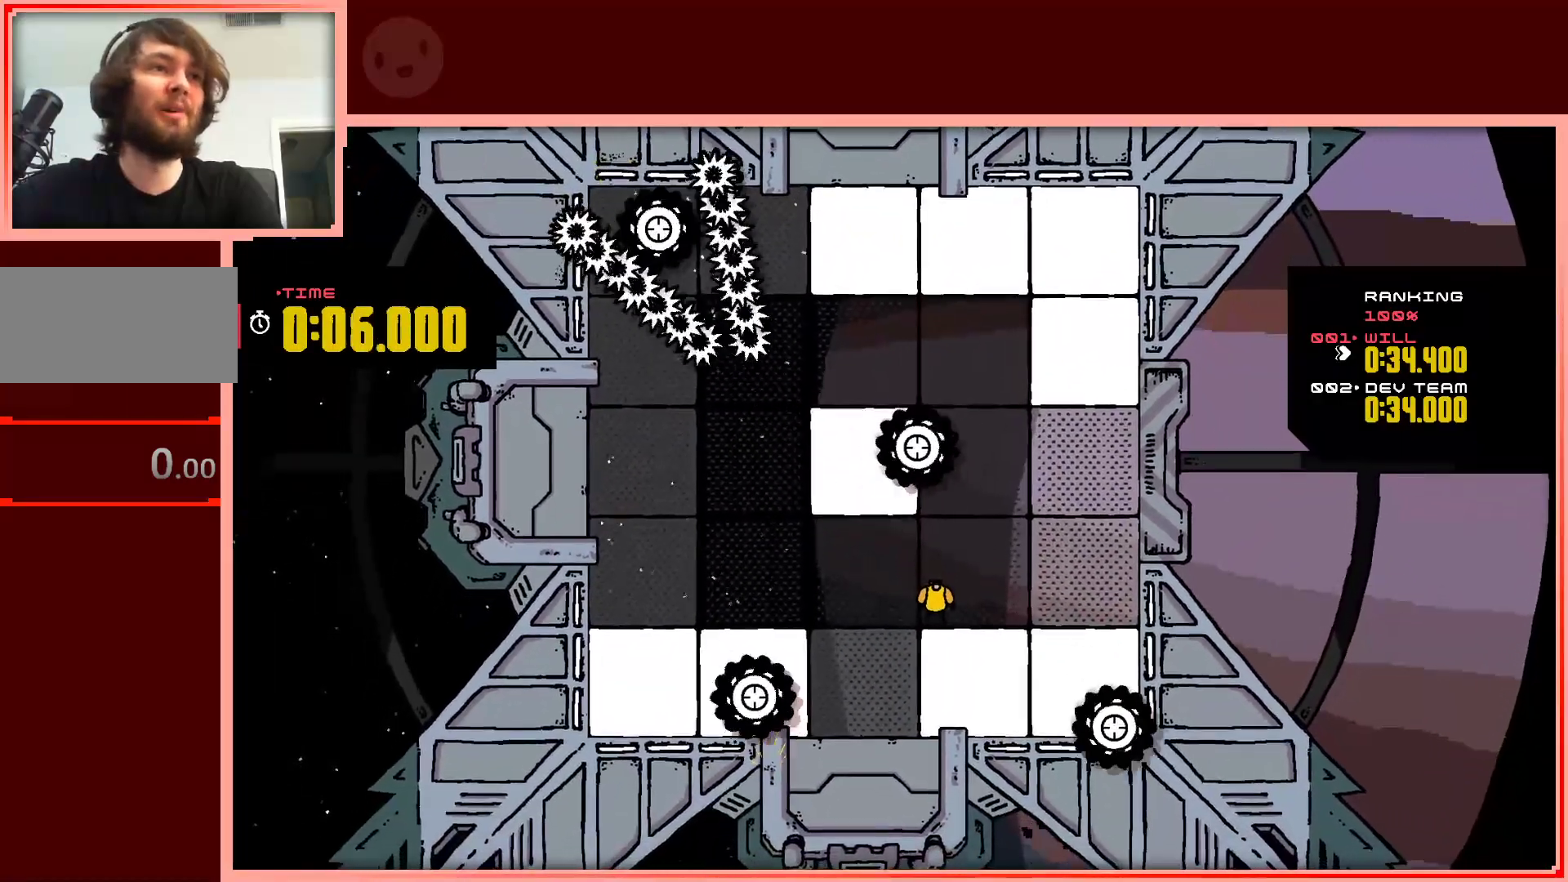
{"keys": [], "events": []}
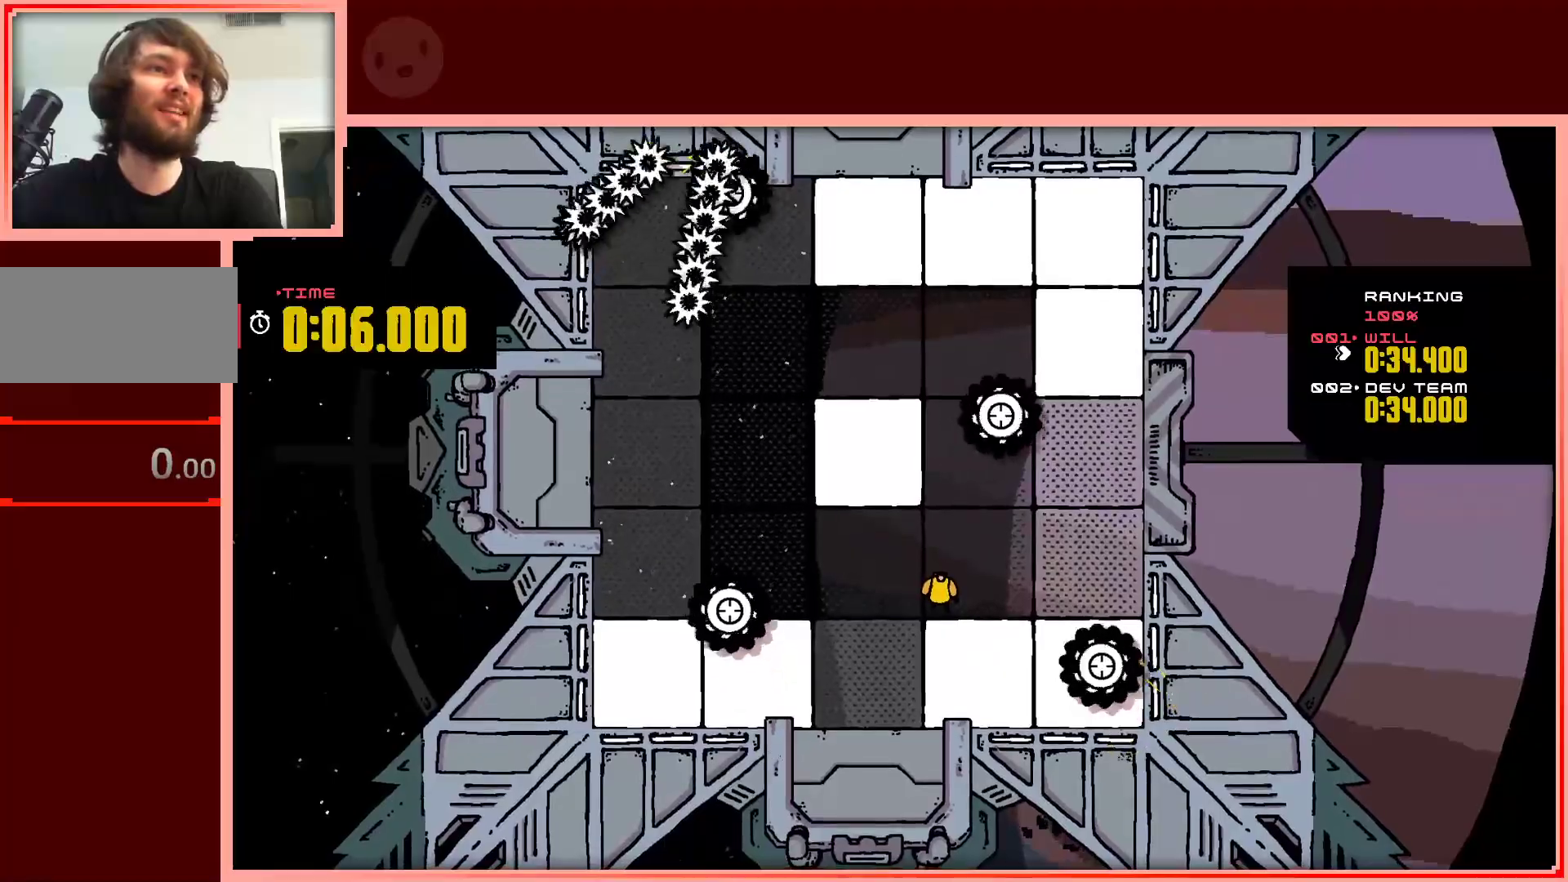
{"keys": ["down", "left"], "events": [[50, "left", "down"], [283, "down", "down"]]}
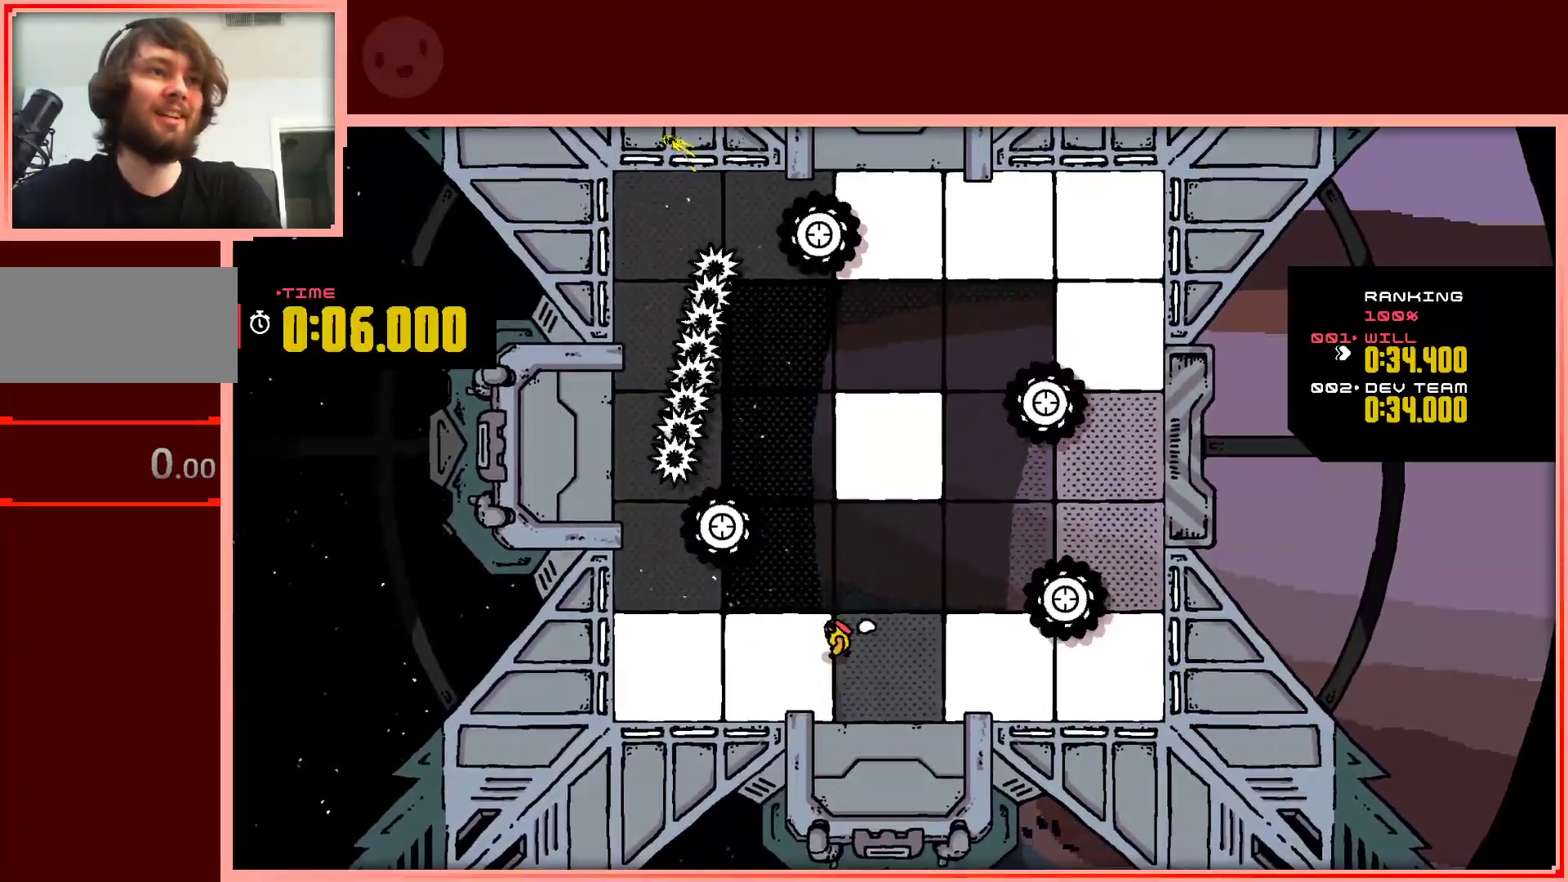
{"keys": ["left"], "events": [[300, "down", "up"]]}
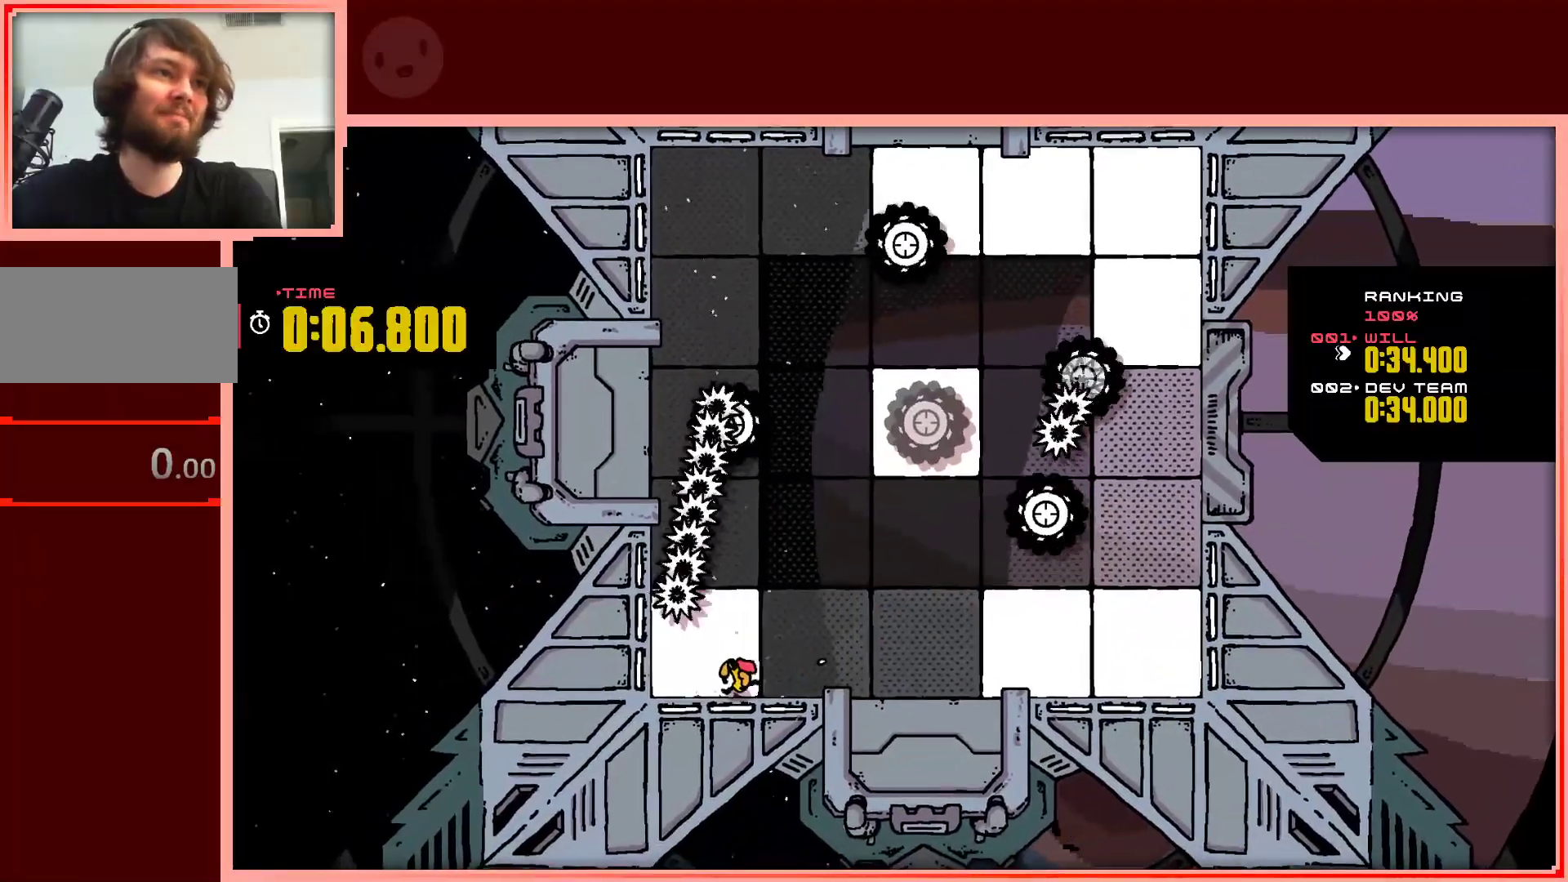
{"keys": ["right", "up"], "events": [[133, "left", "up"], [183, "right", "down"], [500, "up", "down"]]}
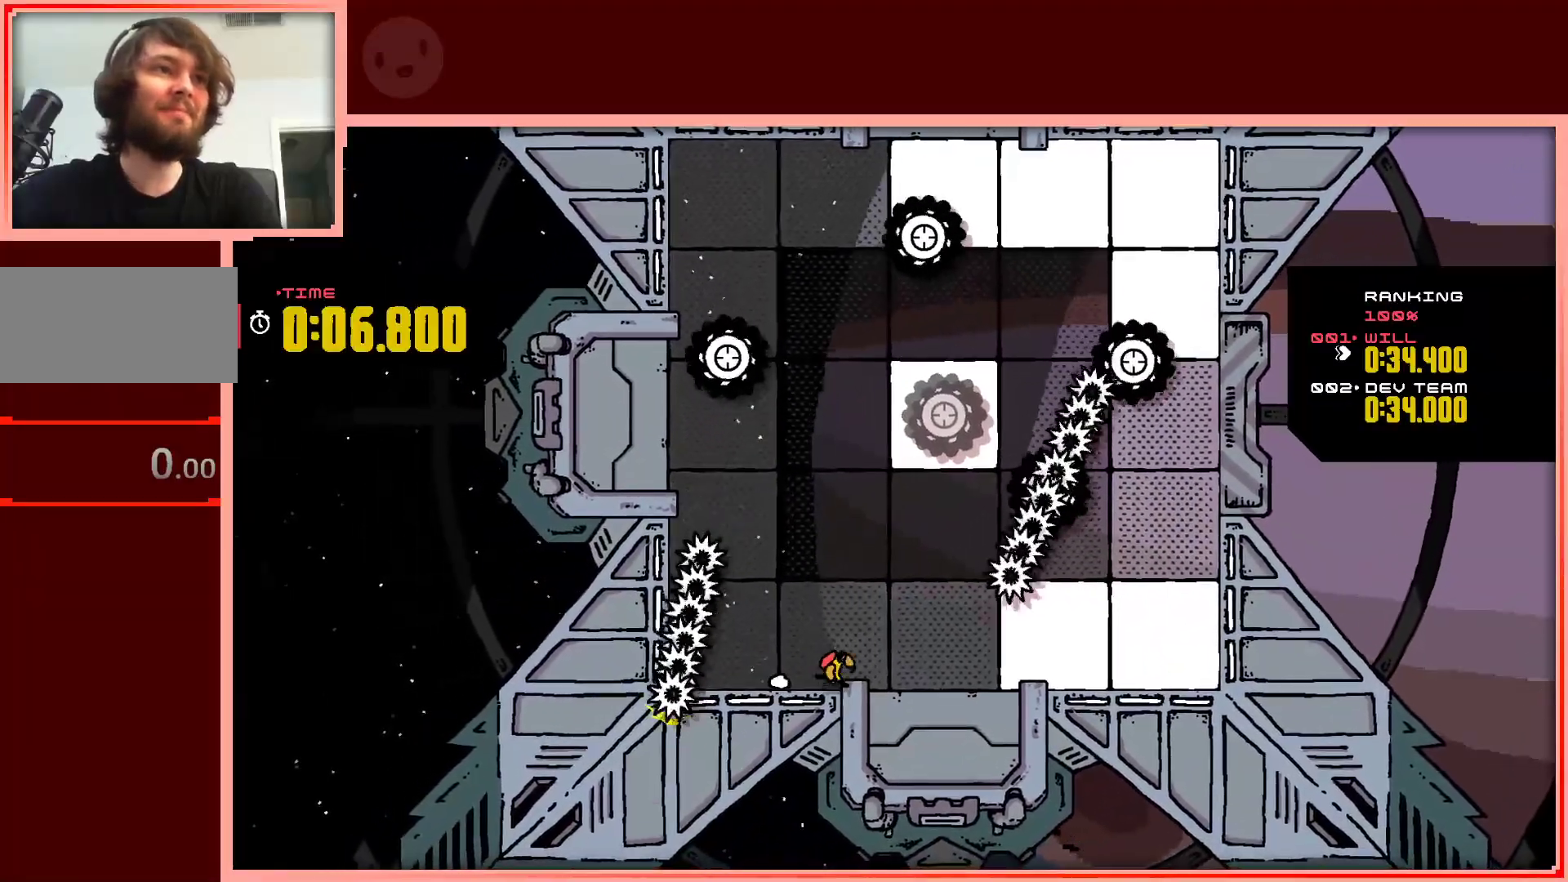
{"keys": ["up"], "events": [[100, "right", "up"]]}
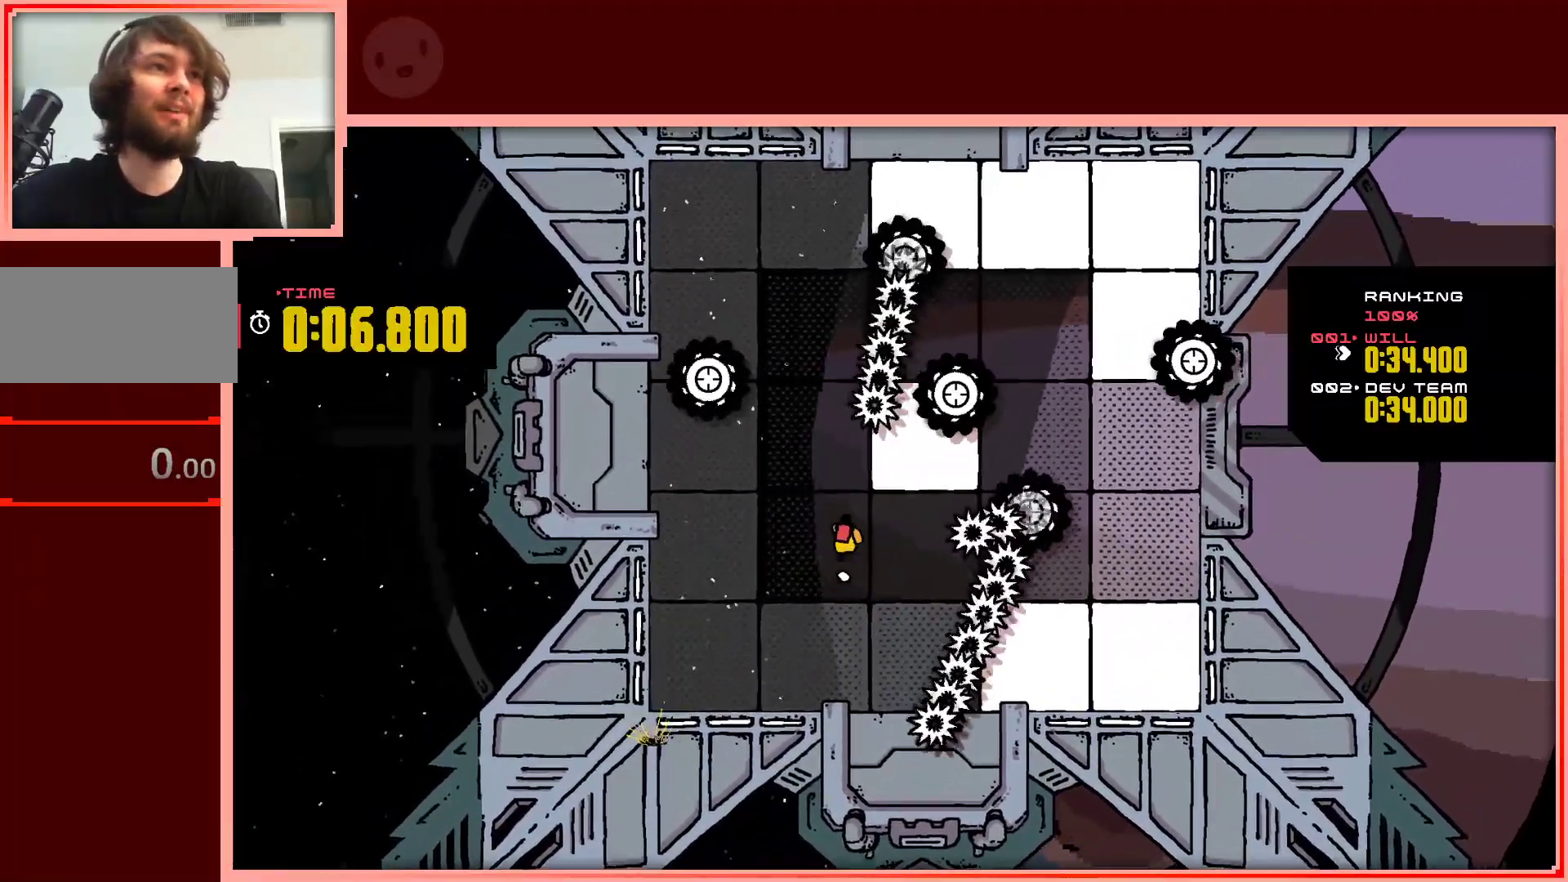
{"keys": ["left"], "events": [[67, "left", "down"], [117, "up", "up"]]}
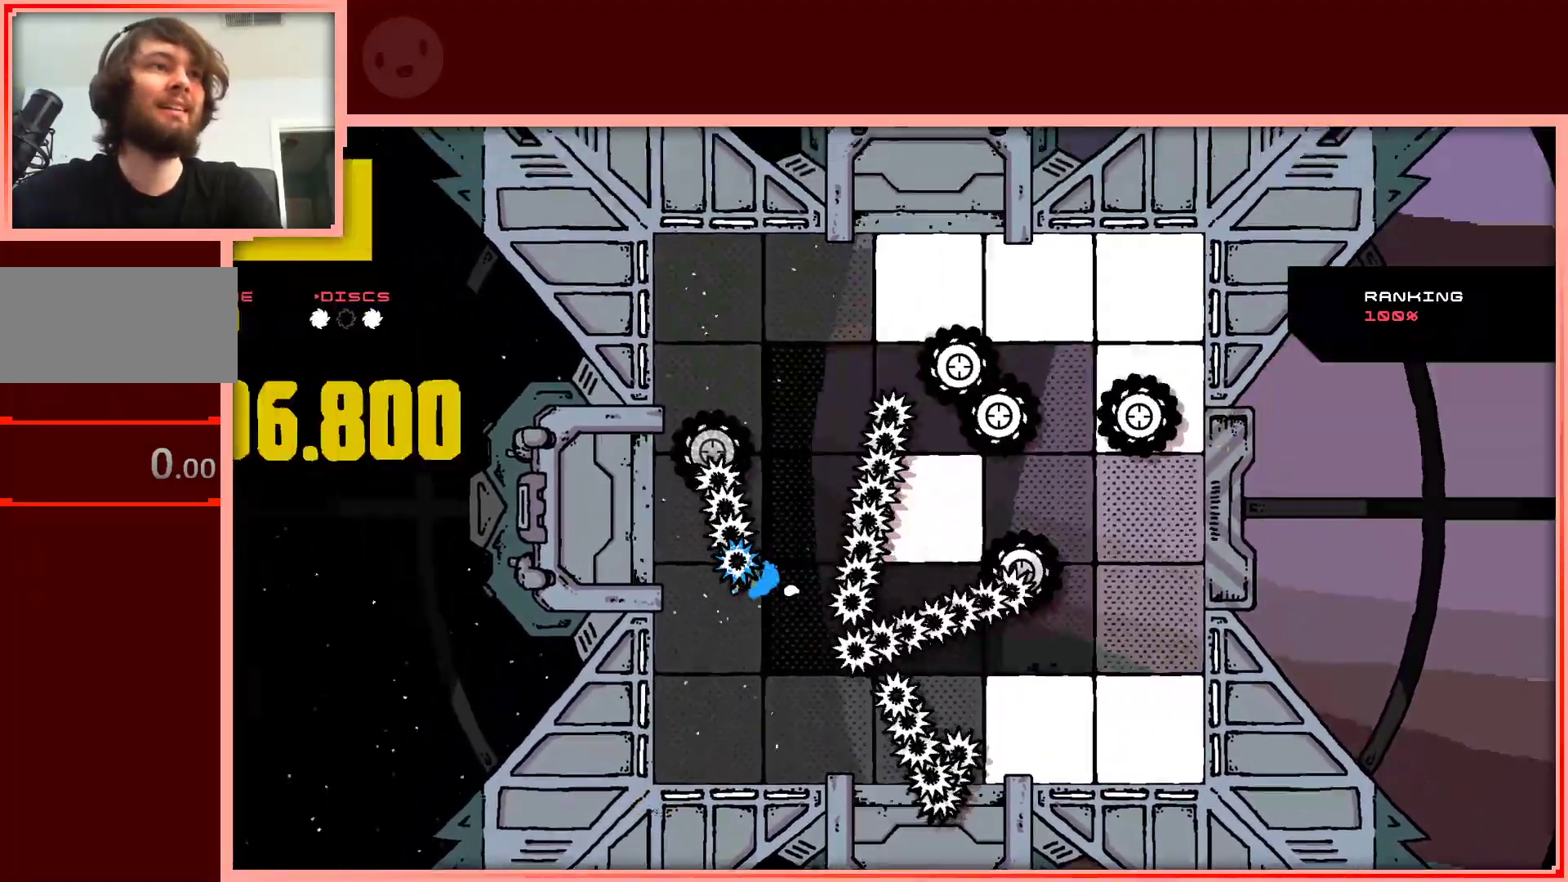
{"keys": [], "events": [[183, "left", "up"]]}
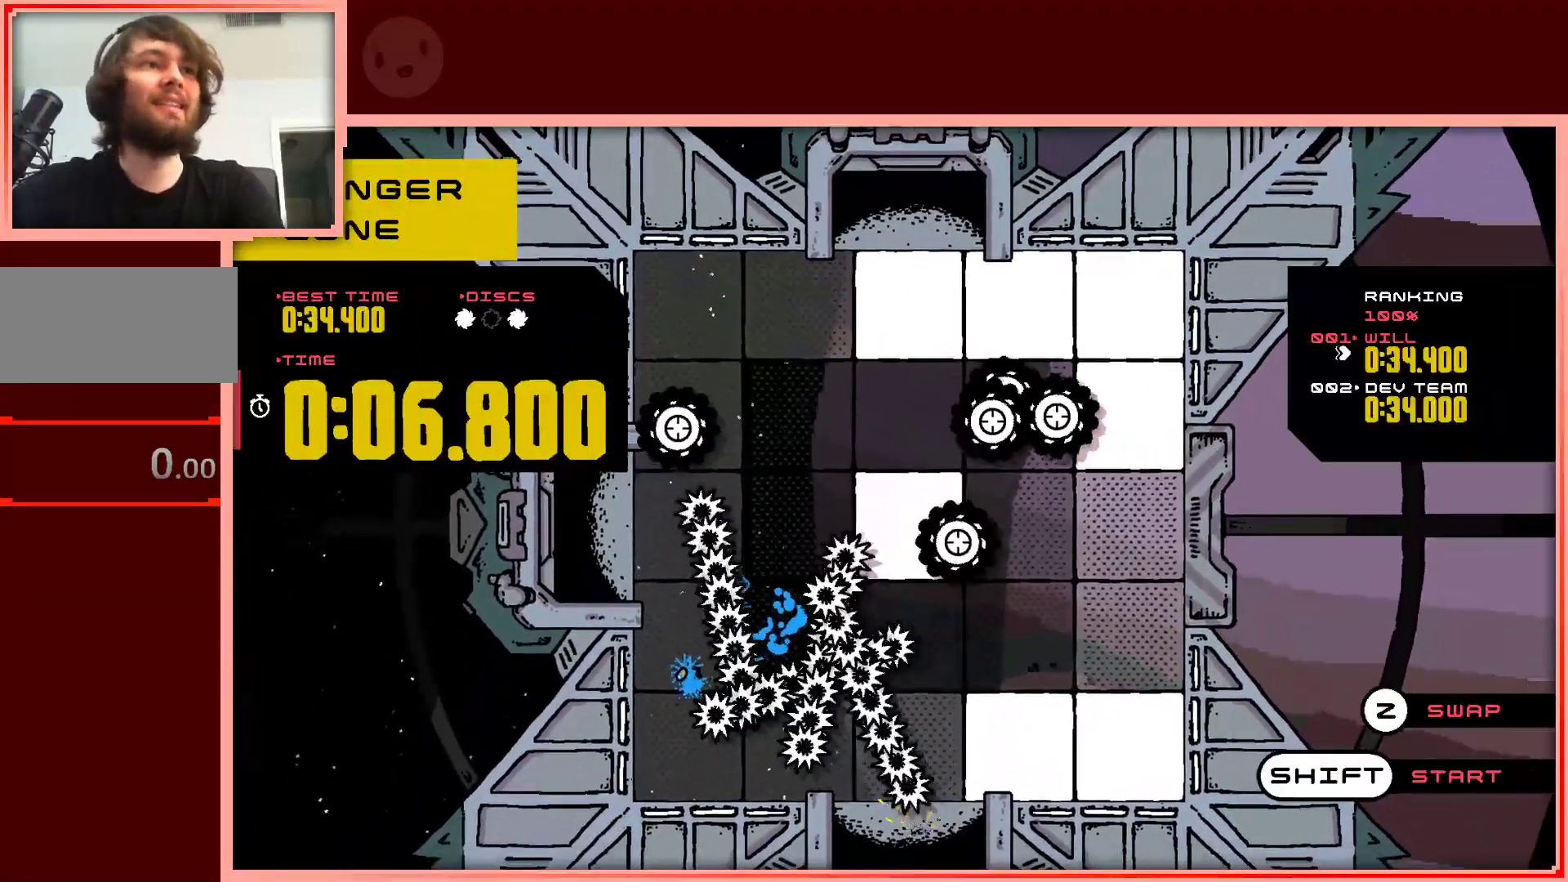
{"keys": [], "events": []}
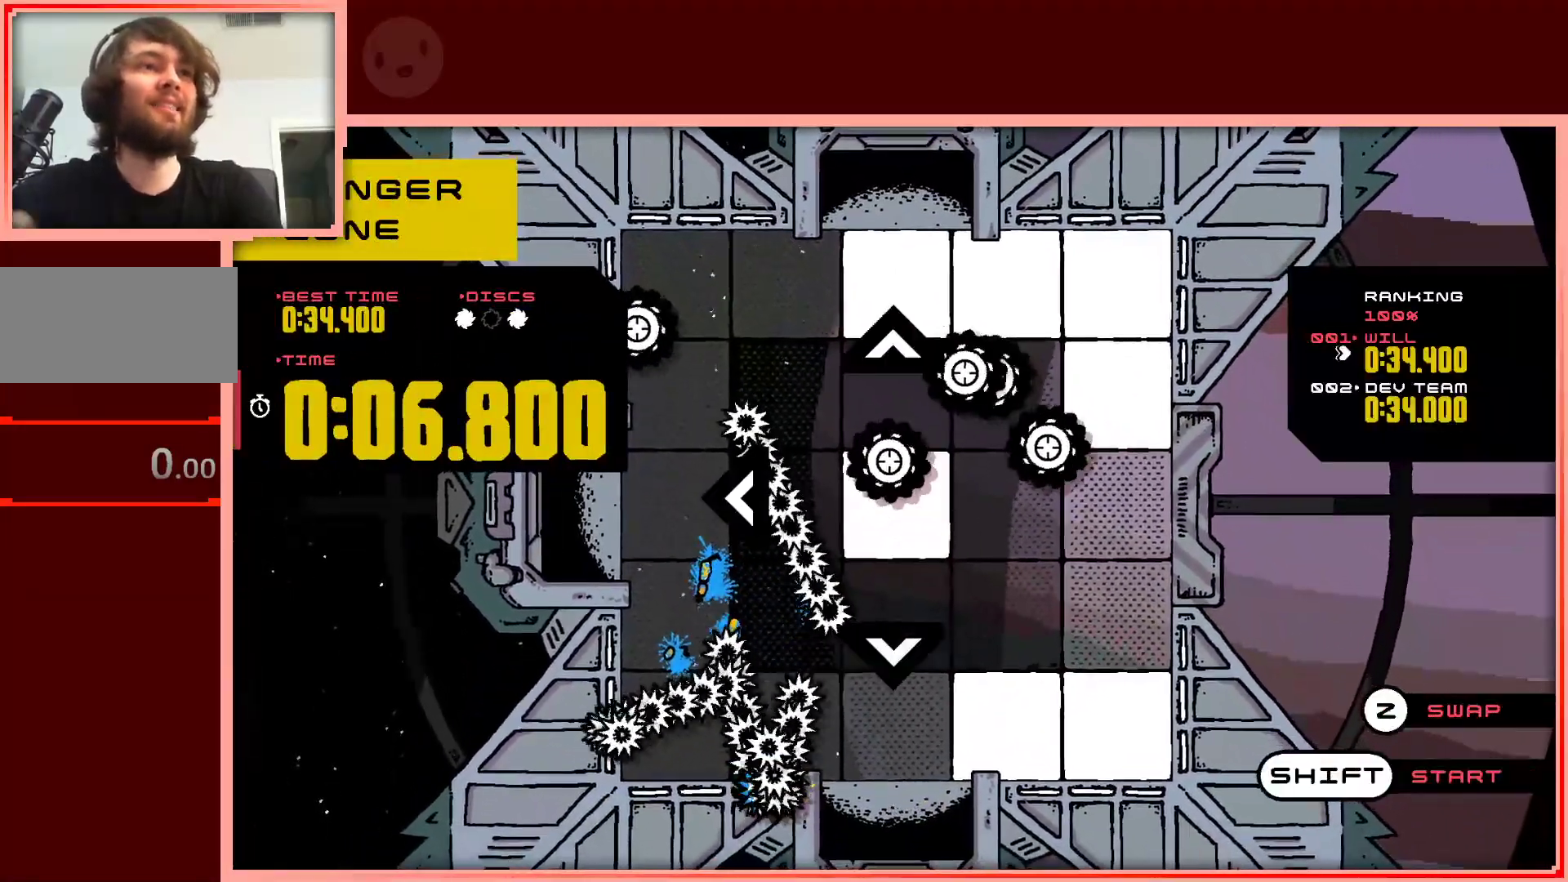
{"keys": [], "events": []}
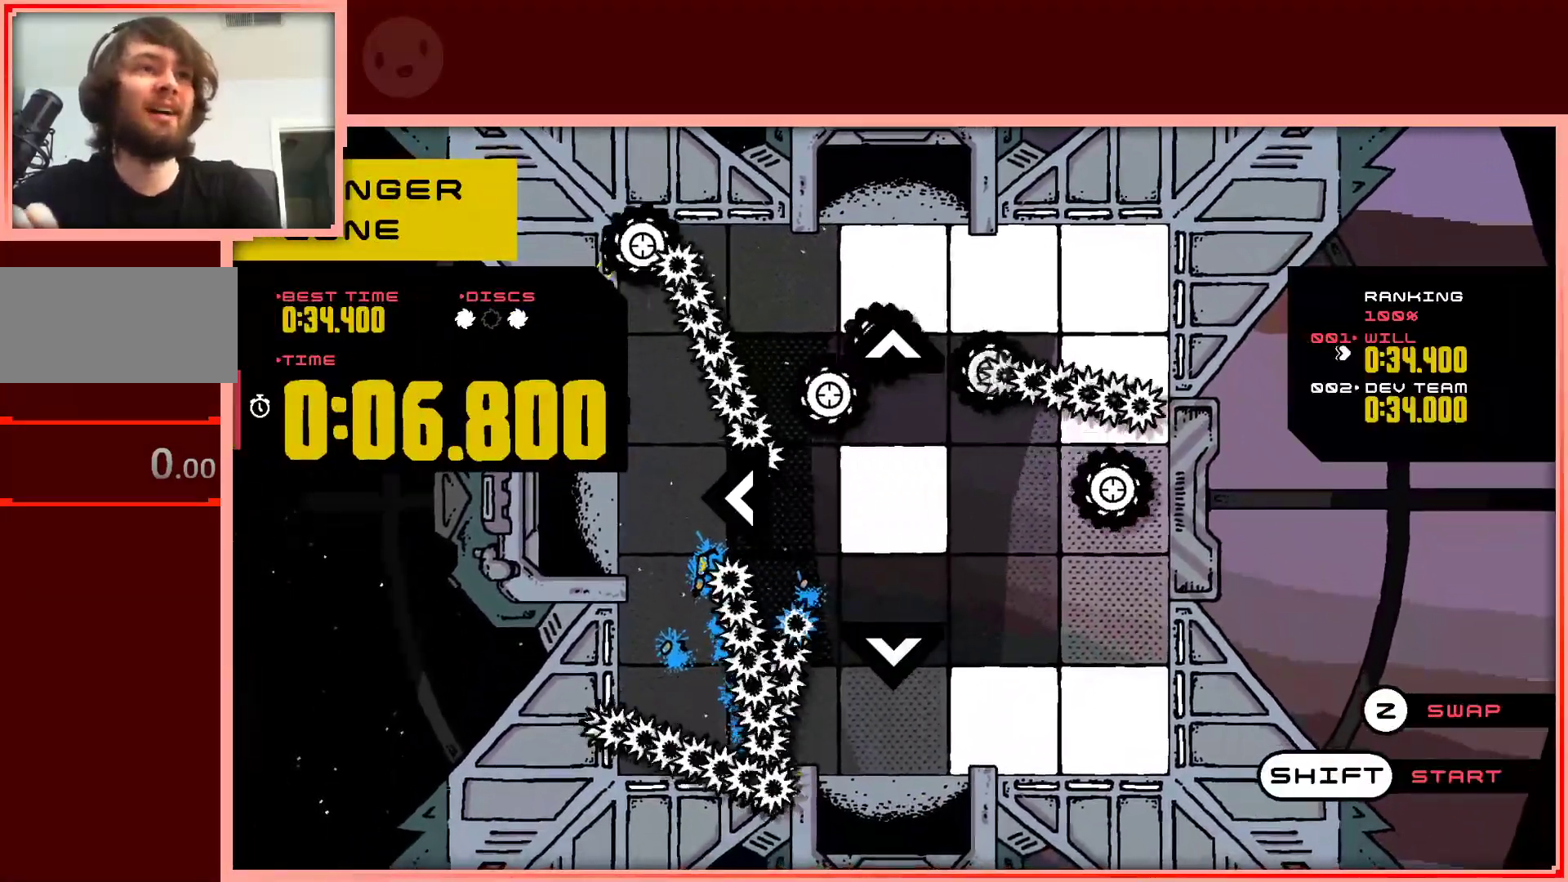
{"keys": [], "events": []}
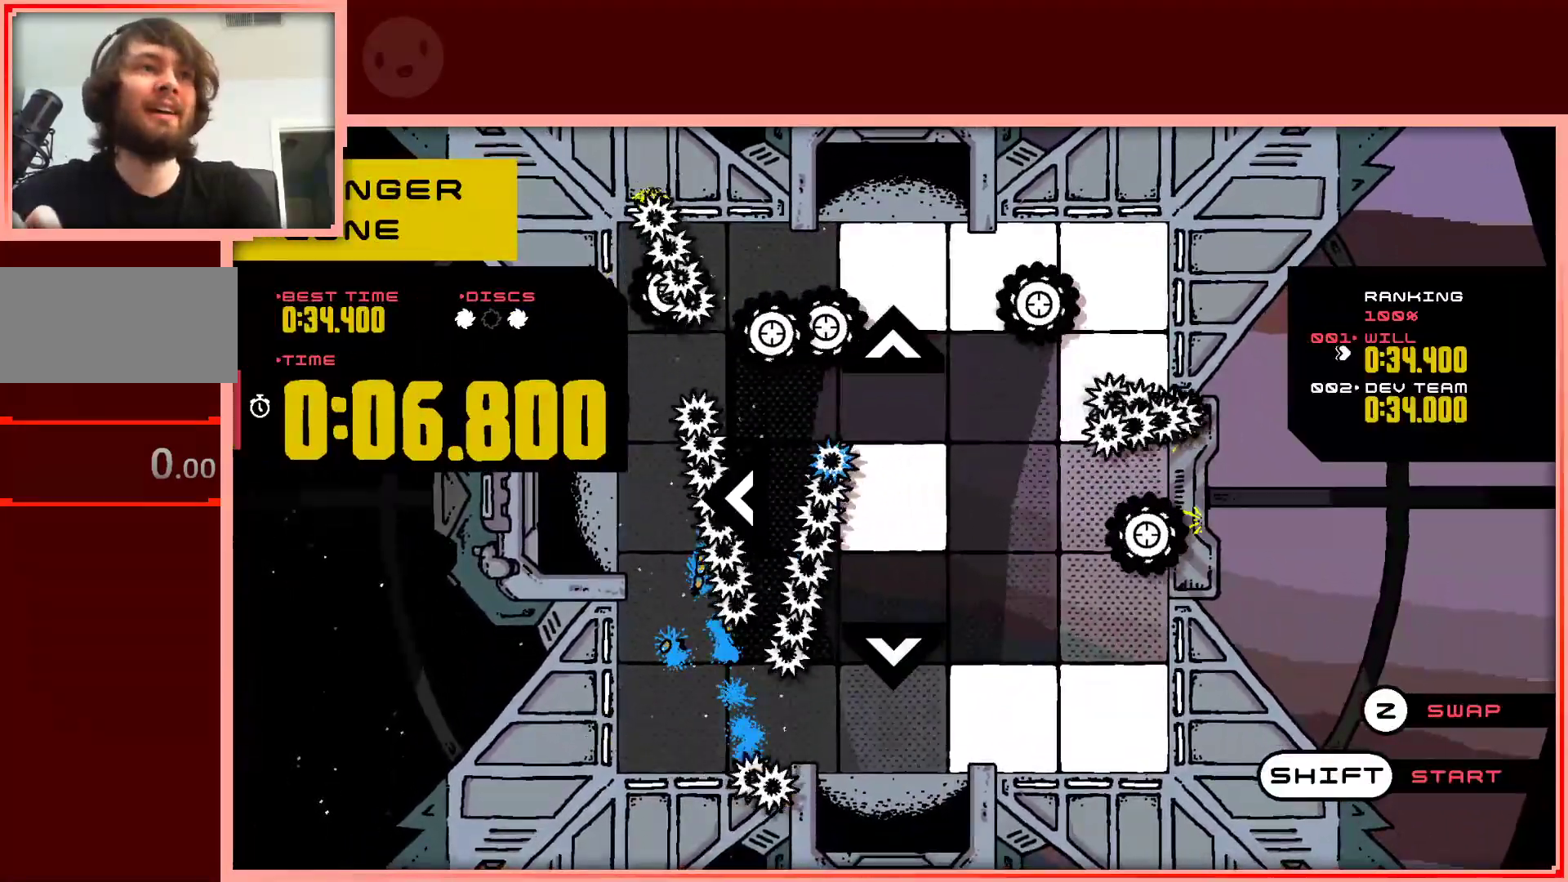
{"keys": [], "events": [[283, "shift", "down"], [433, "shift", "up"]]}
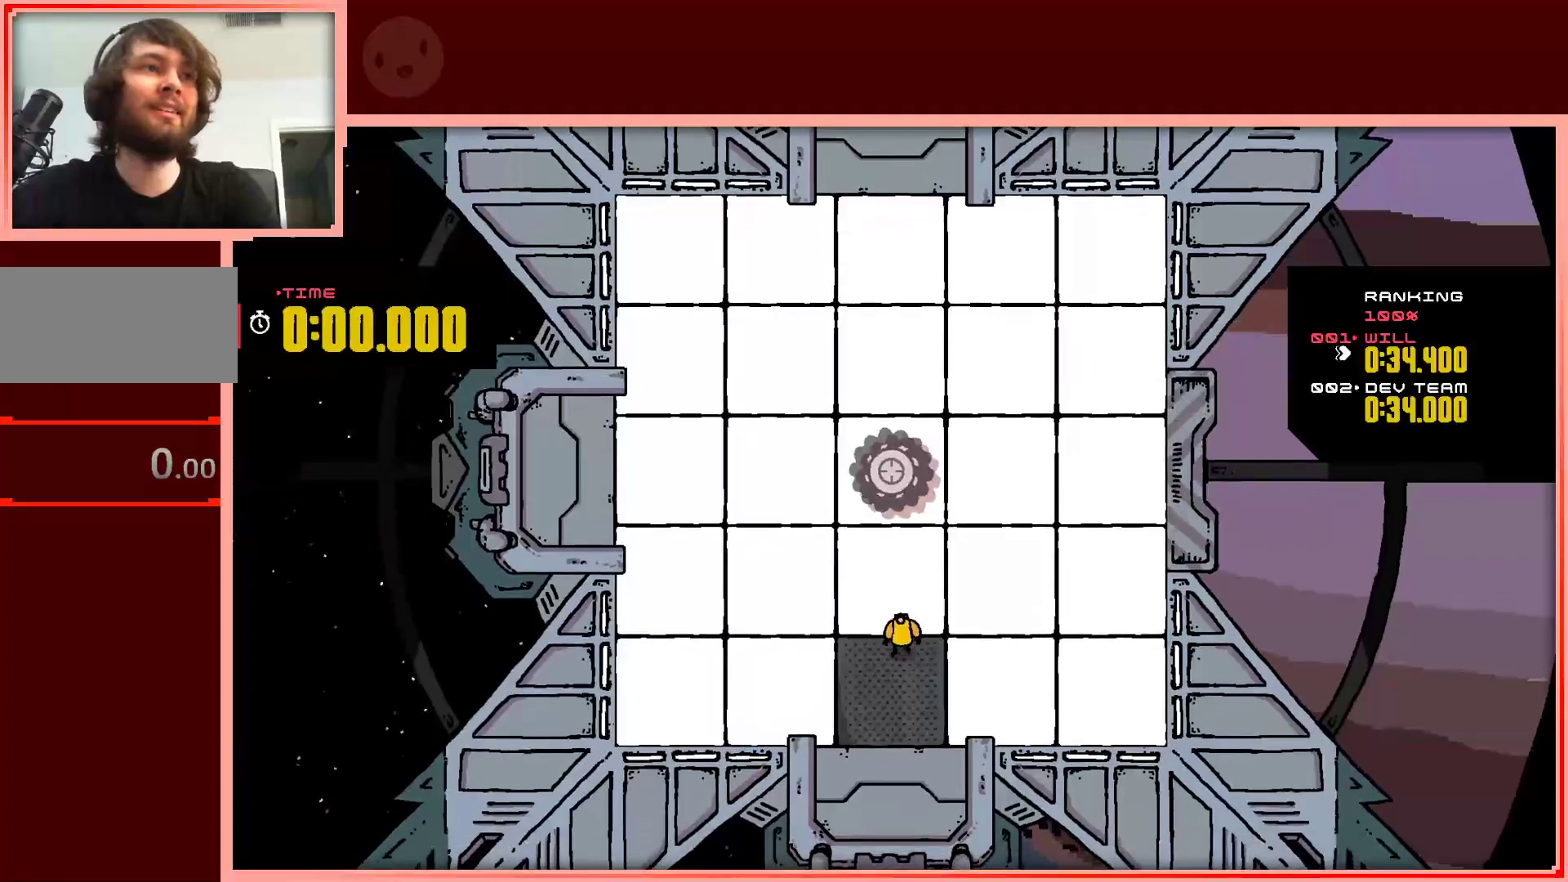
{"keys": ["left", "up"], "events": [[117, "up", "down"], [500, "left", "down"]]}
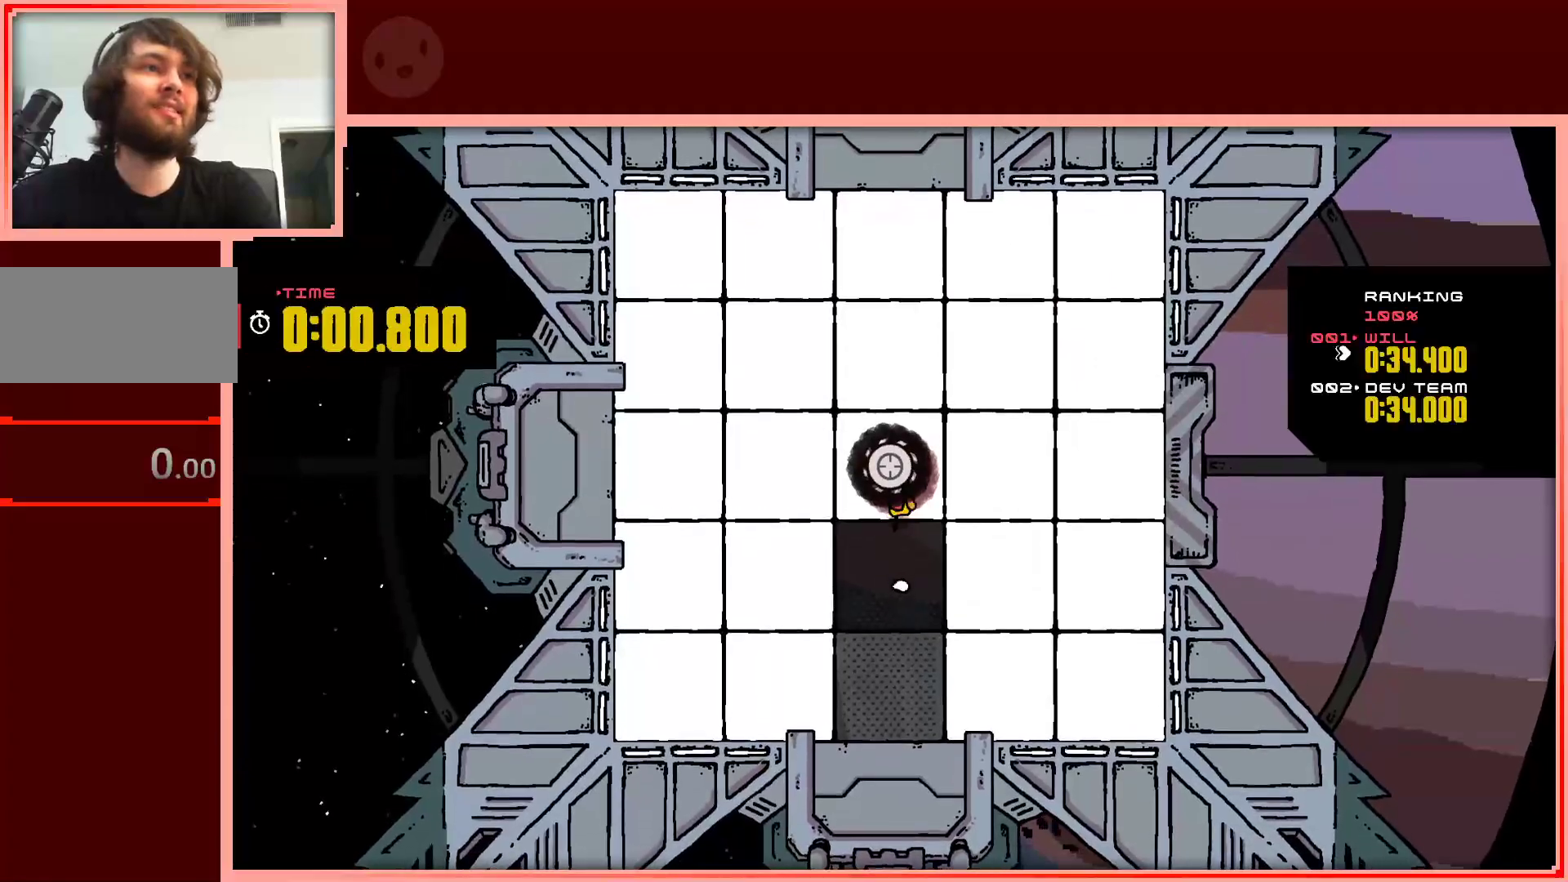
{"keys": ["up"], "events": [[367, "left", "up"]]}
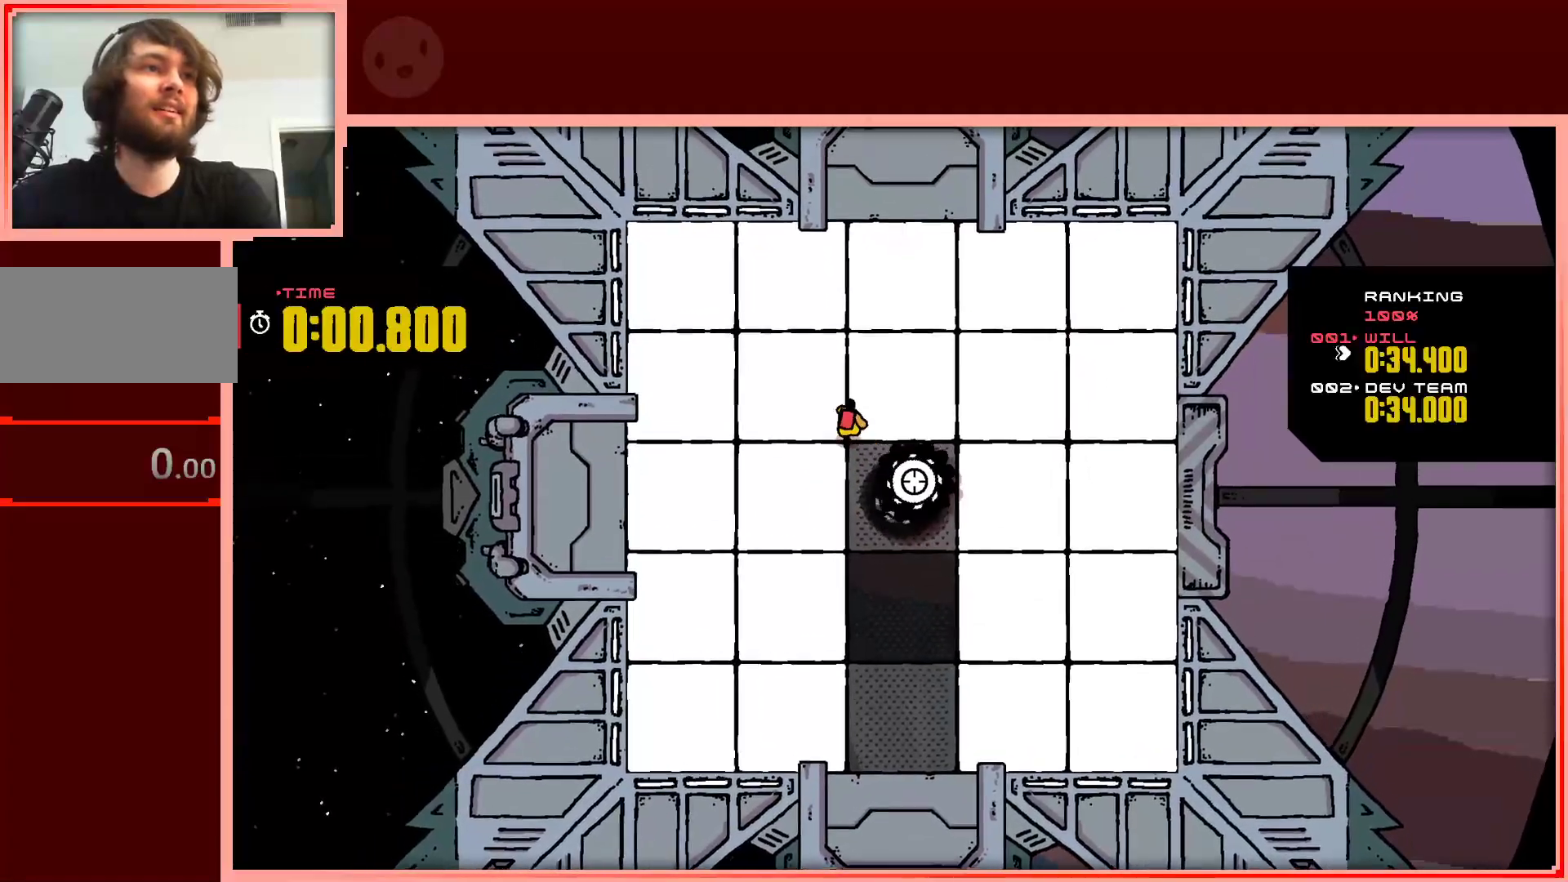
{"keys": ["down", "right"], "events": [[50, "right", "down"], [200, "up", "up"], [483, "down", "down"]]}
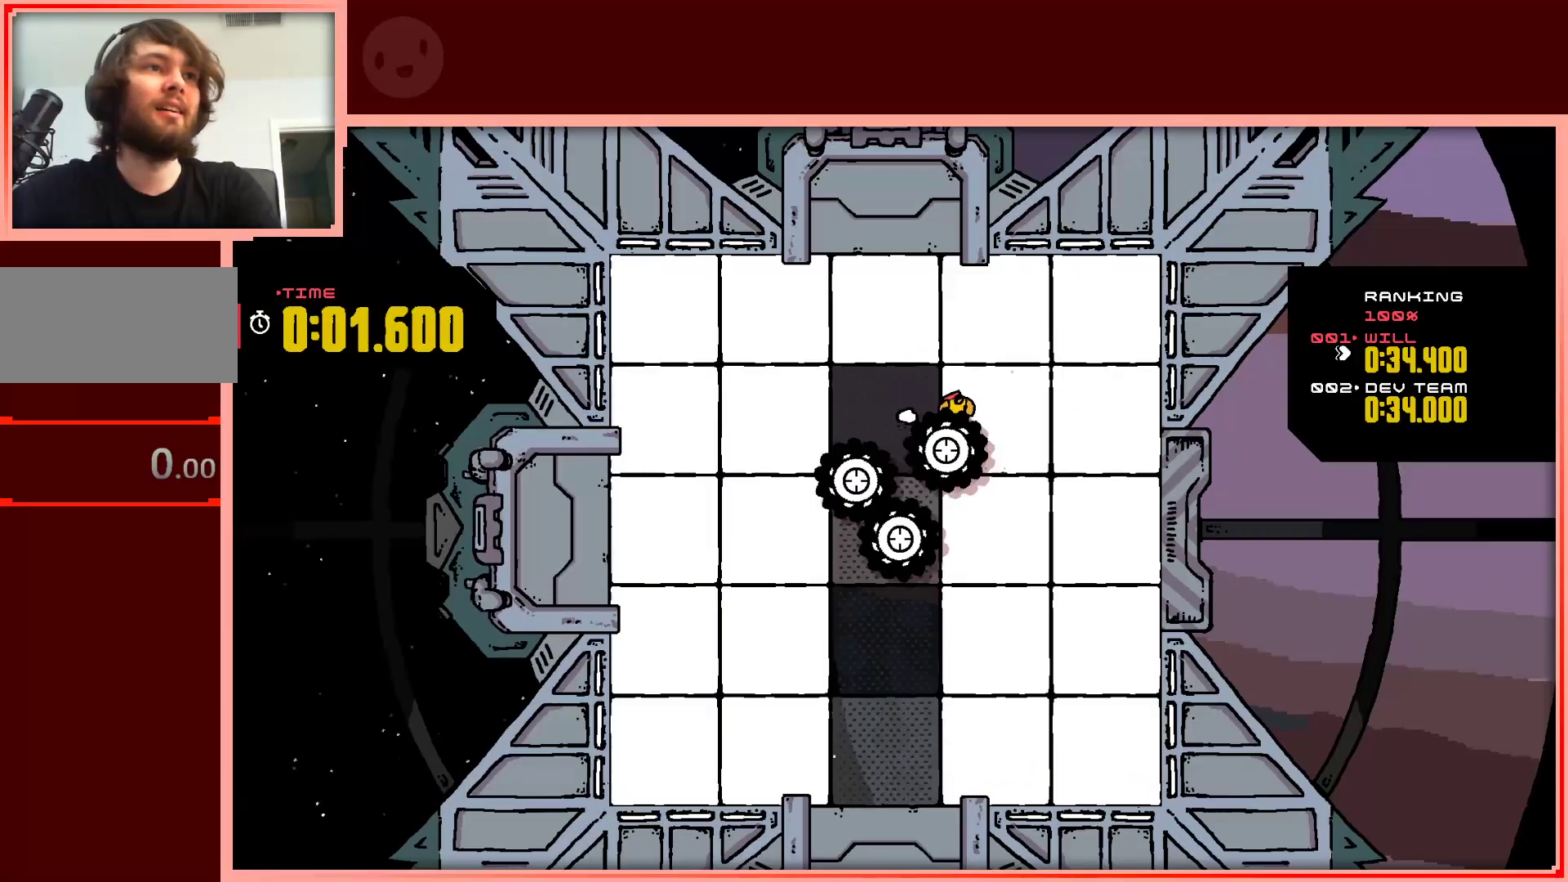
{"keys": [], "events": [[17, "right", "up"], [250, "down", "up"]]}
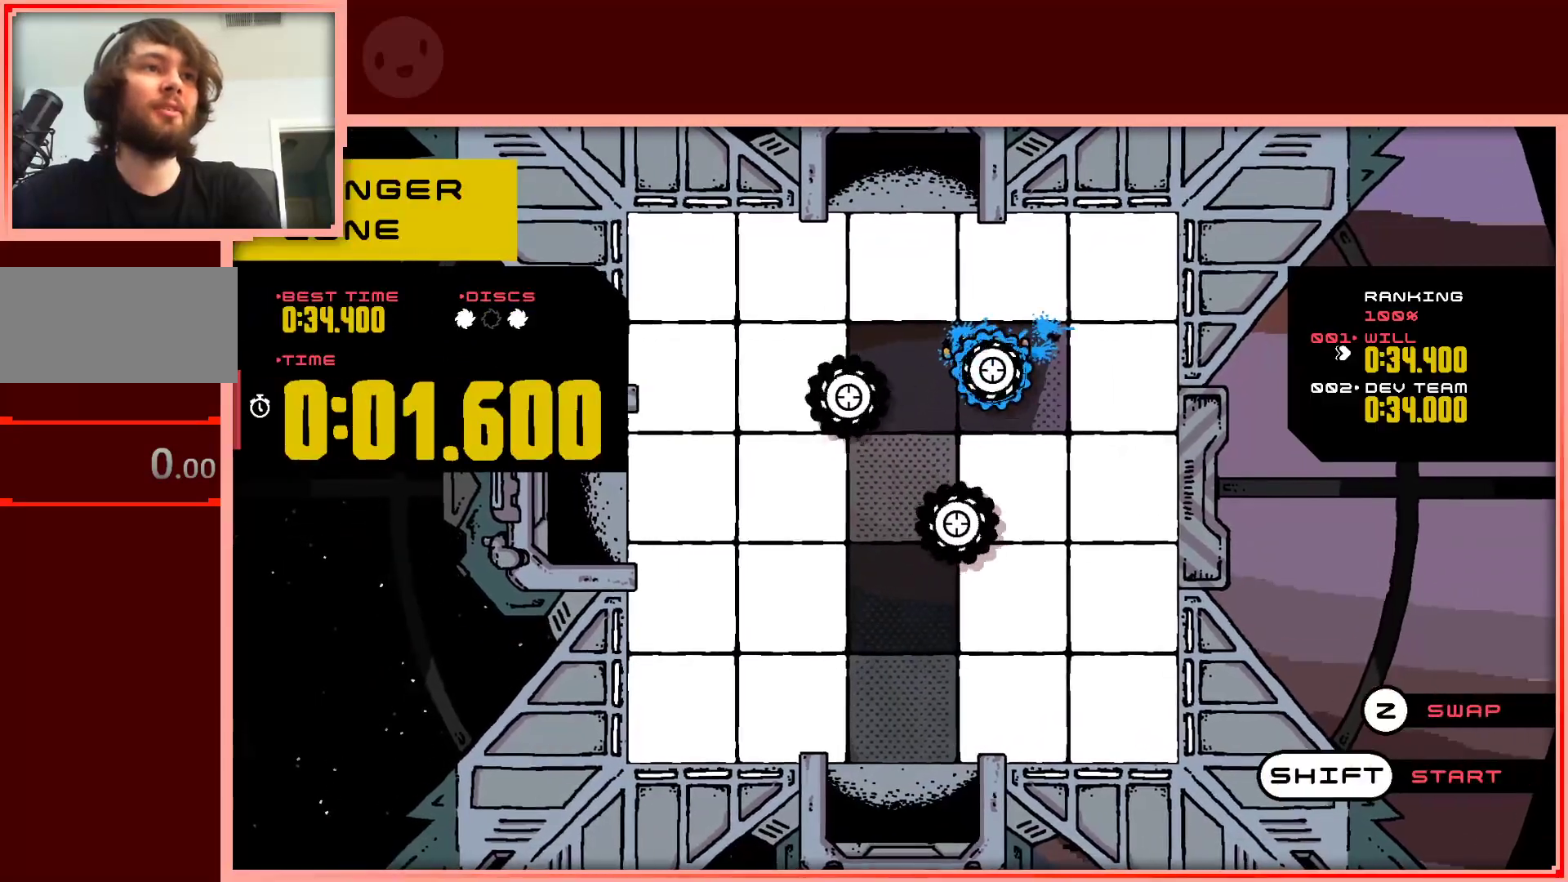
{"keys": [], "events": [[133, "shift", "down"], [233, "shift", "up"]]}
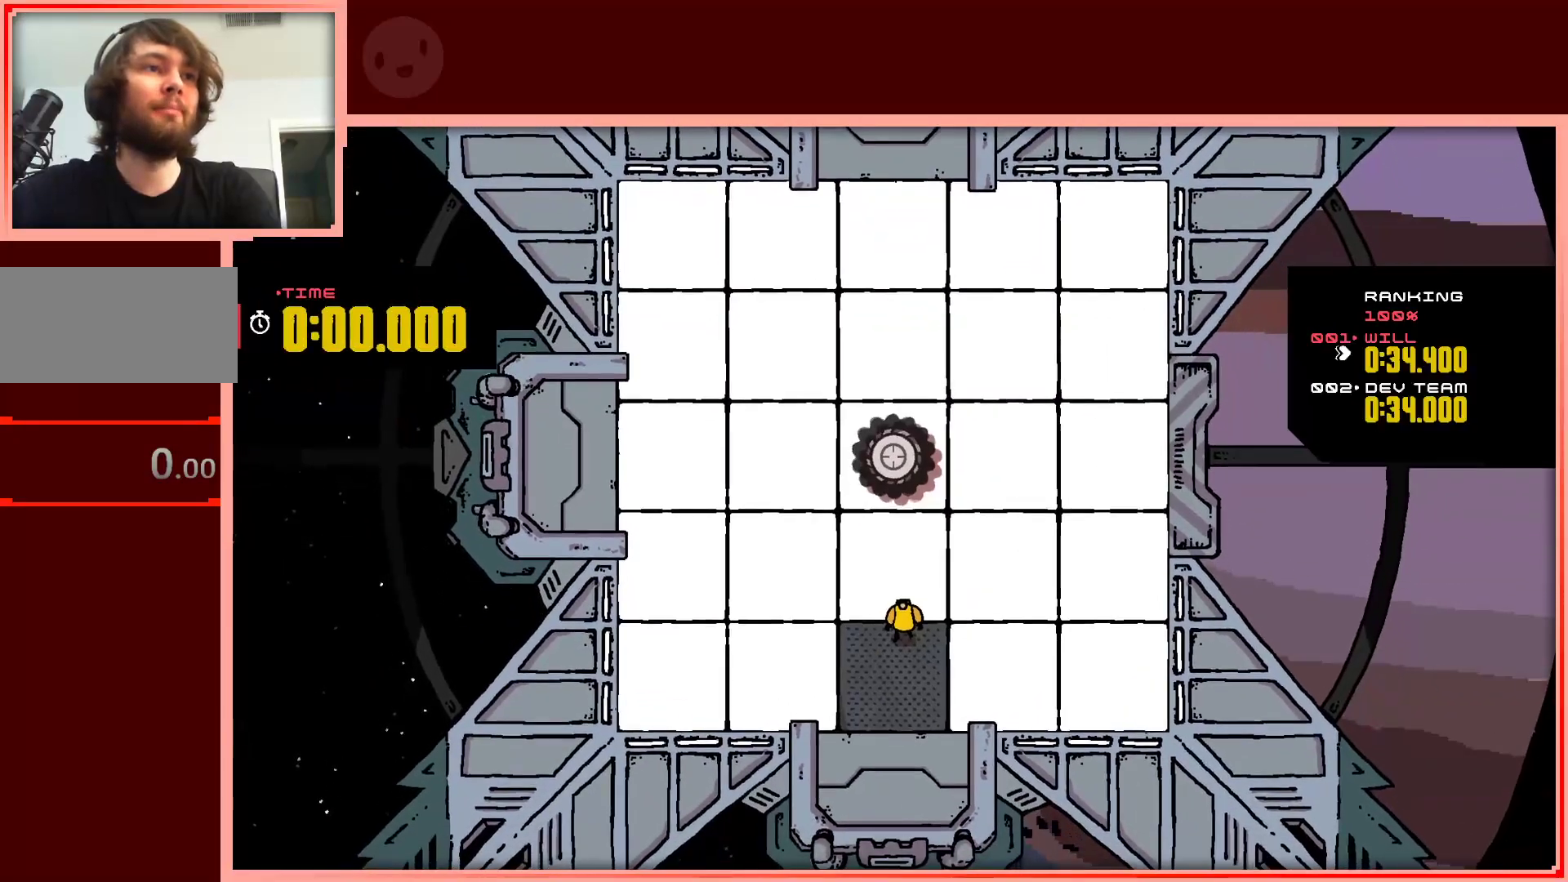
{"keys": ["down", "left"], "events": [[333, "down", "down"], [333, "left", "down"]]}
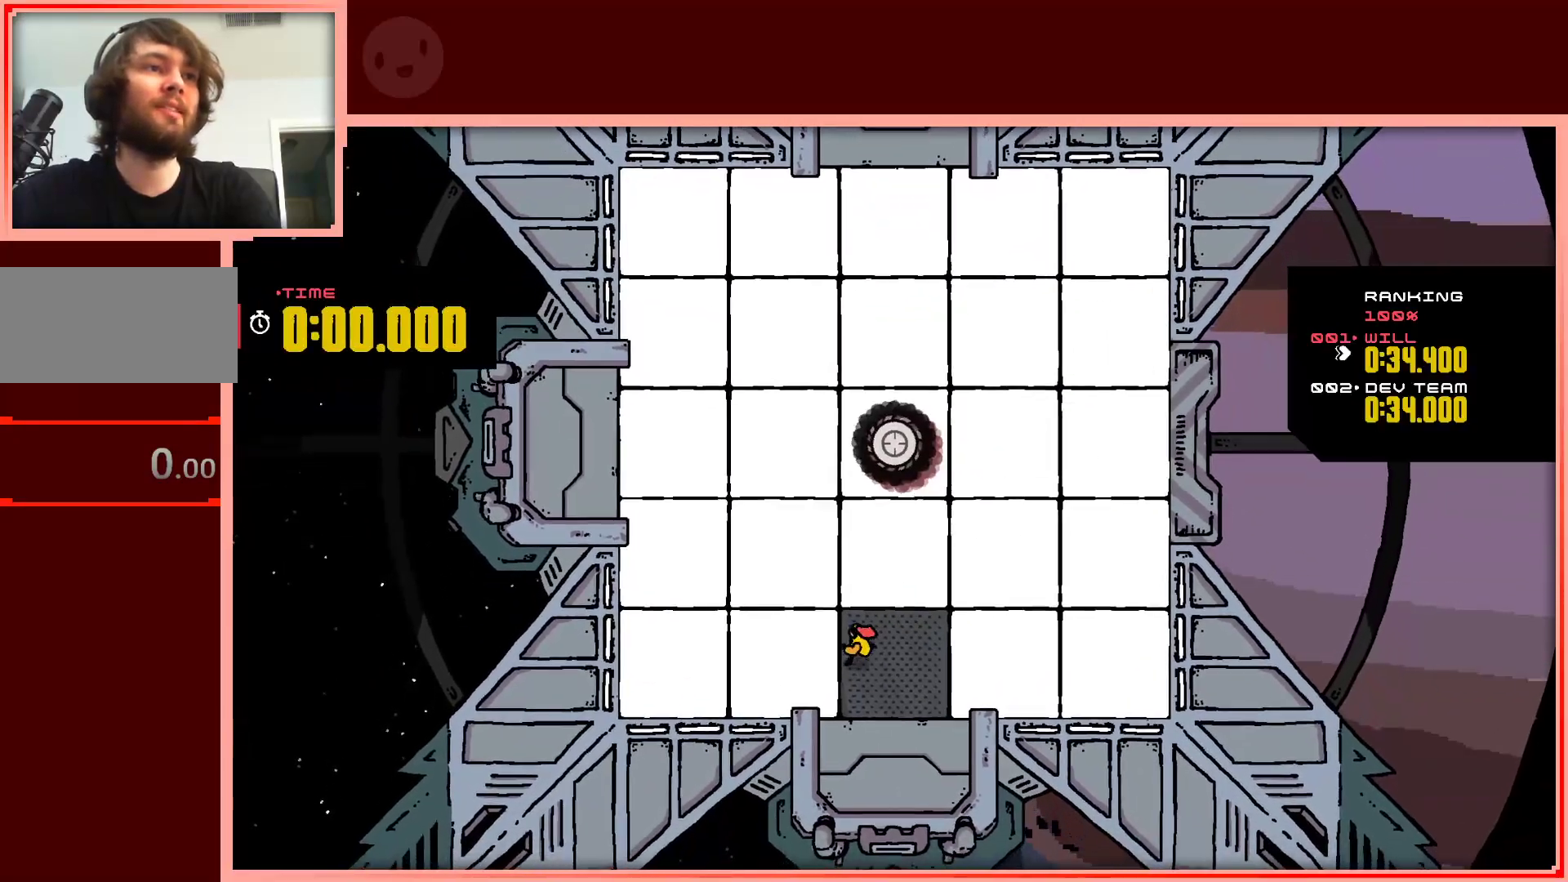
{"keys": ["left"], "events": [[17, "down", "up"]]}
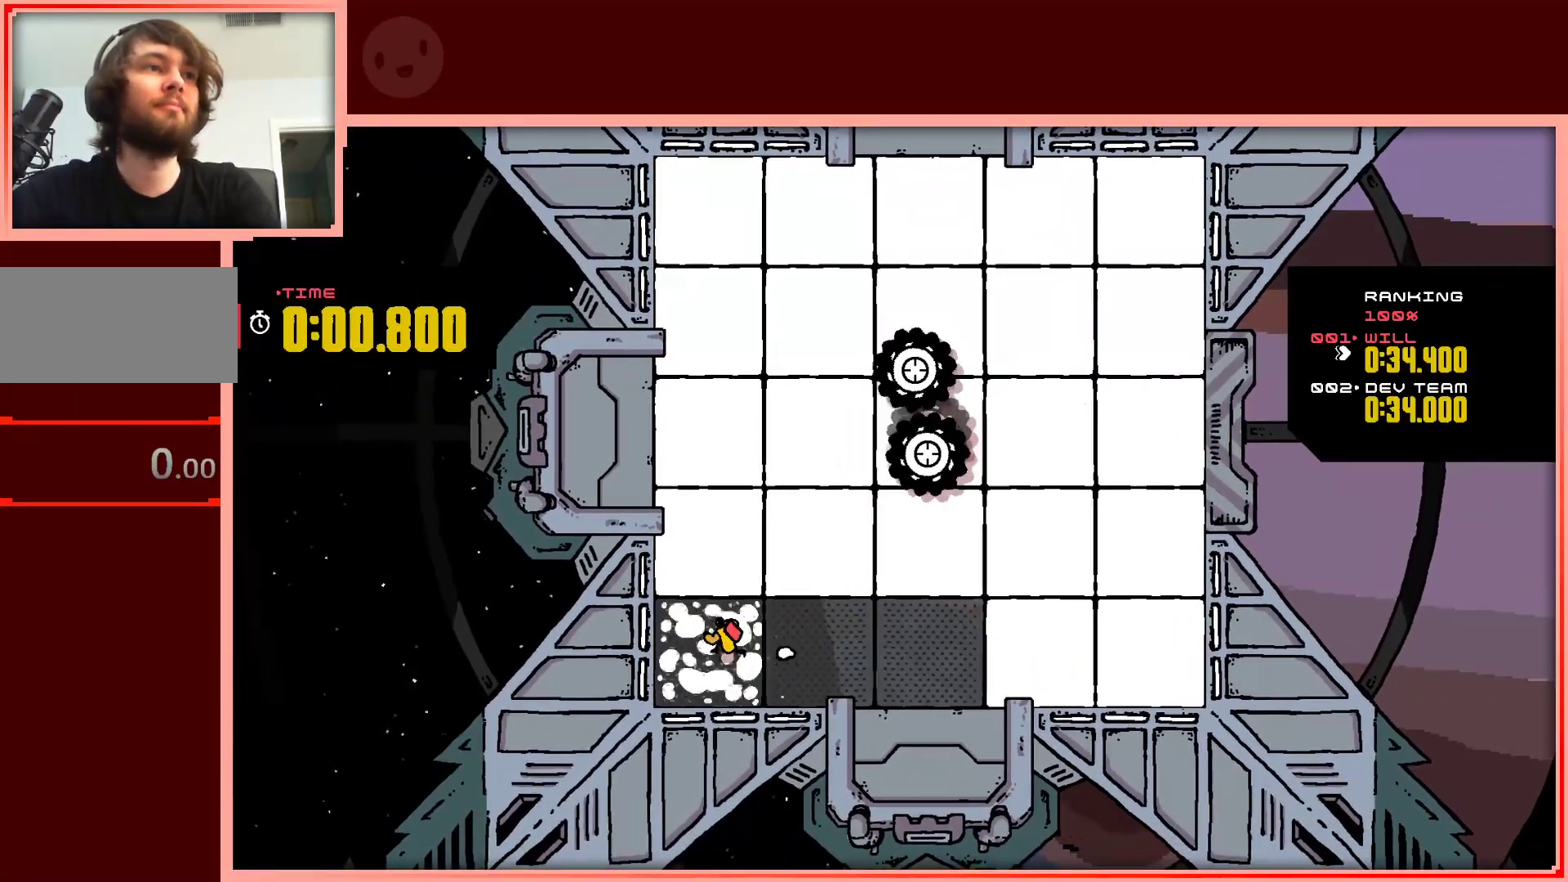
{"keys": ["right", "up"], "events": [[33, "up", "down"], [183, "left", "up"], [417, "right", "down"]]}
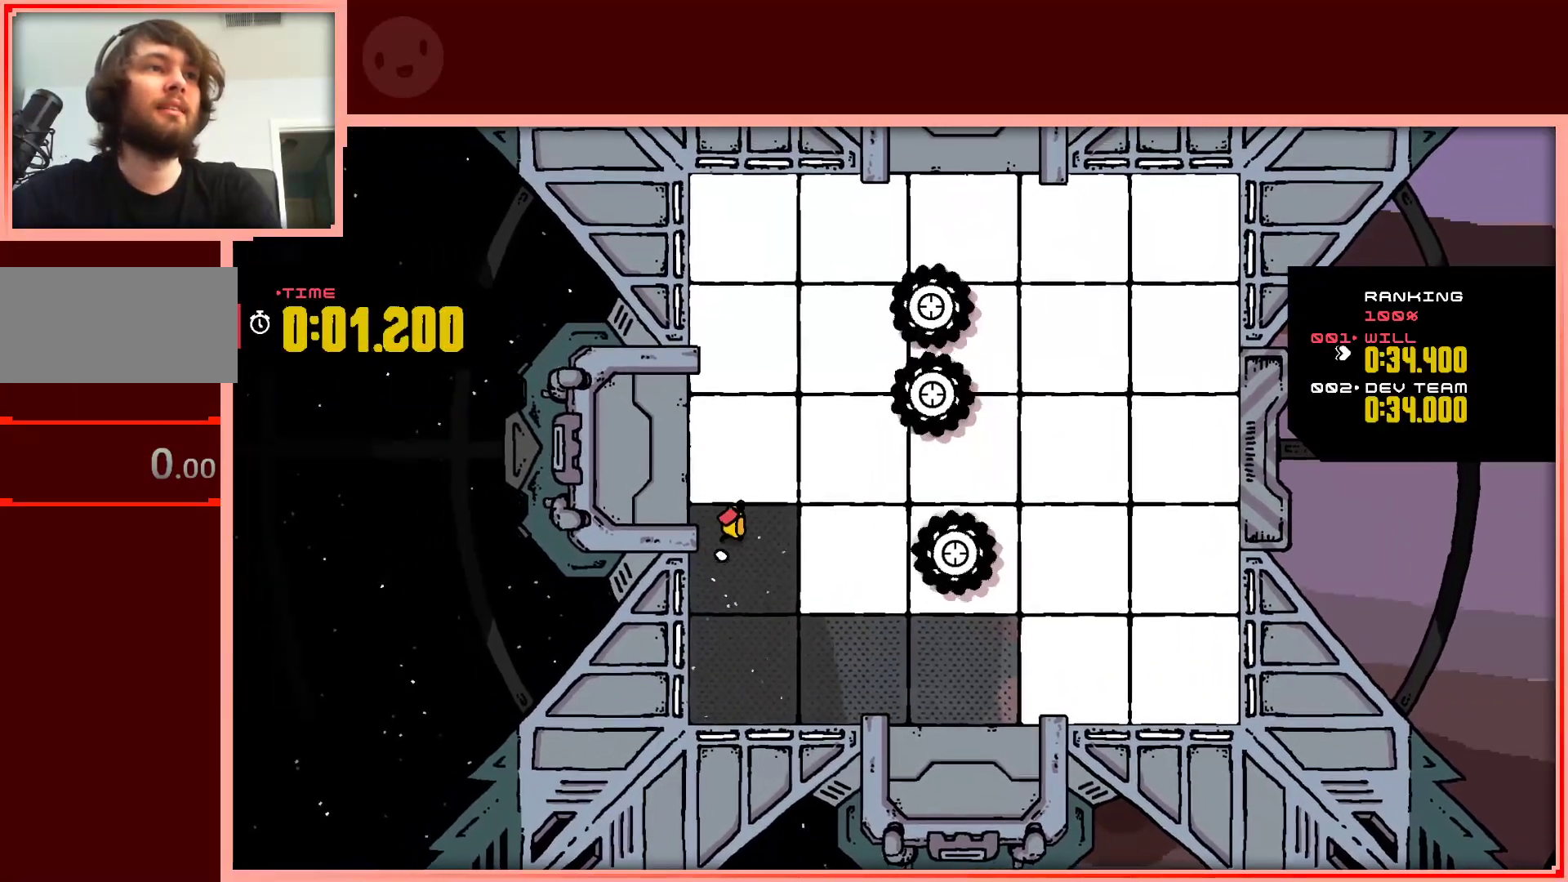
{"keys": ["down"], "events": [[100, "up", "up"], [383, "down", "down"], [383, "right", "up"]]}
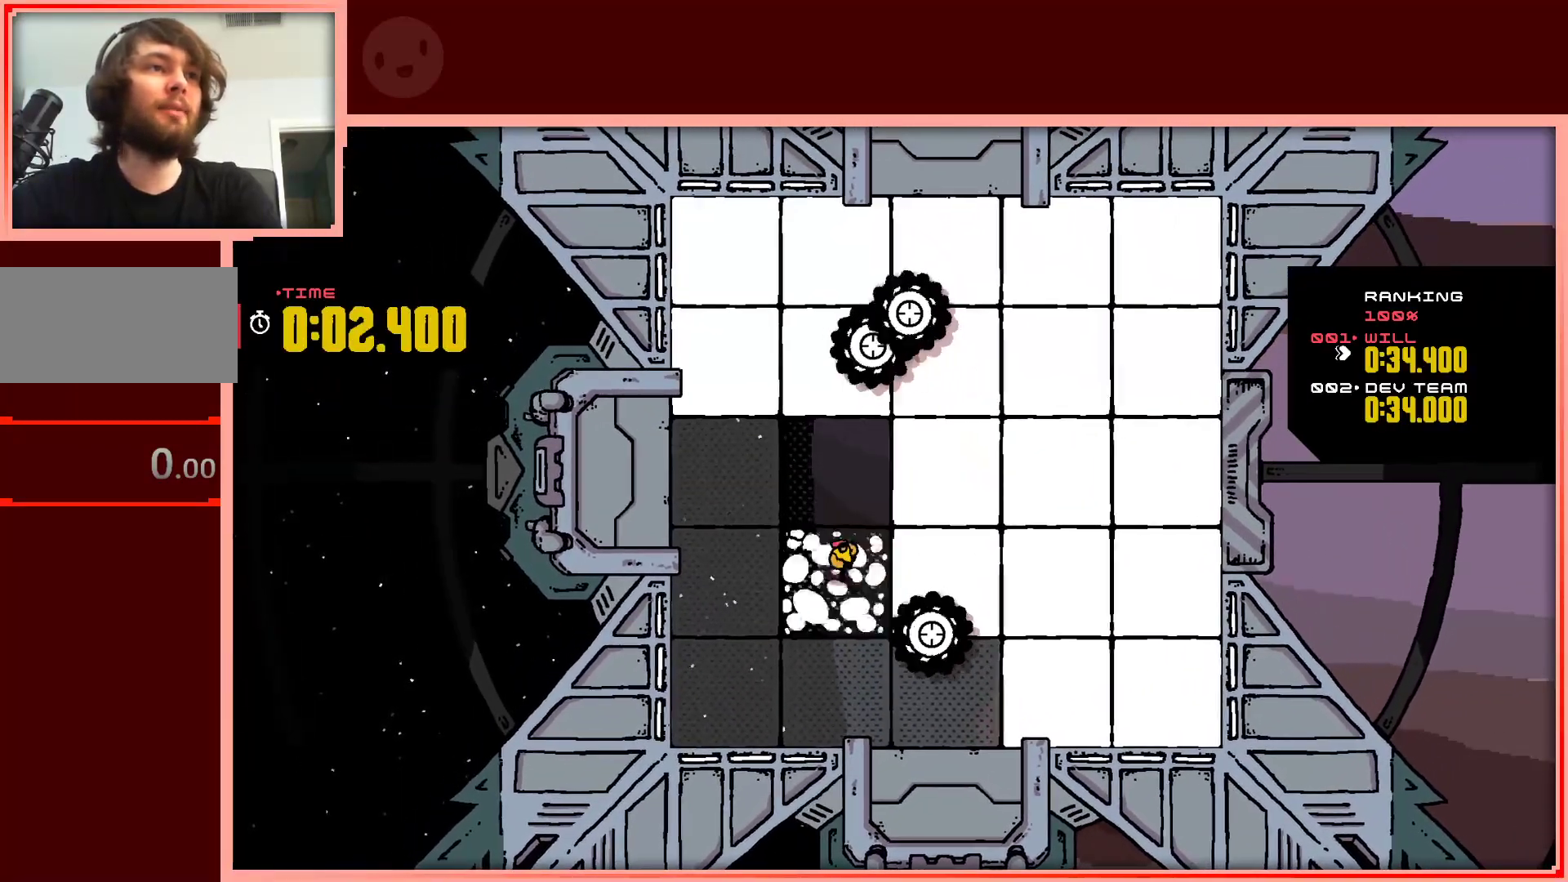
{"keys": ["up"], "events": [[17, "left", "down"], [67, "down", "up"], [217, "up", "down"], [483, "left", "up"]]}
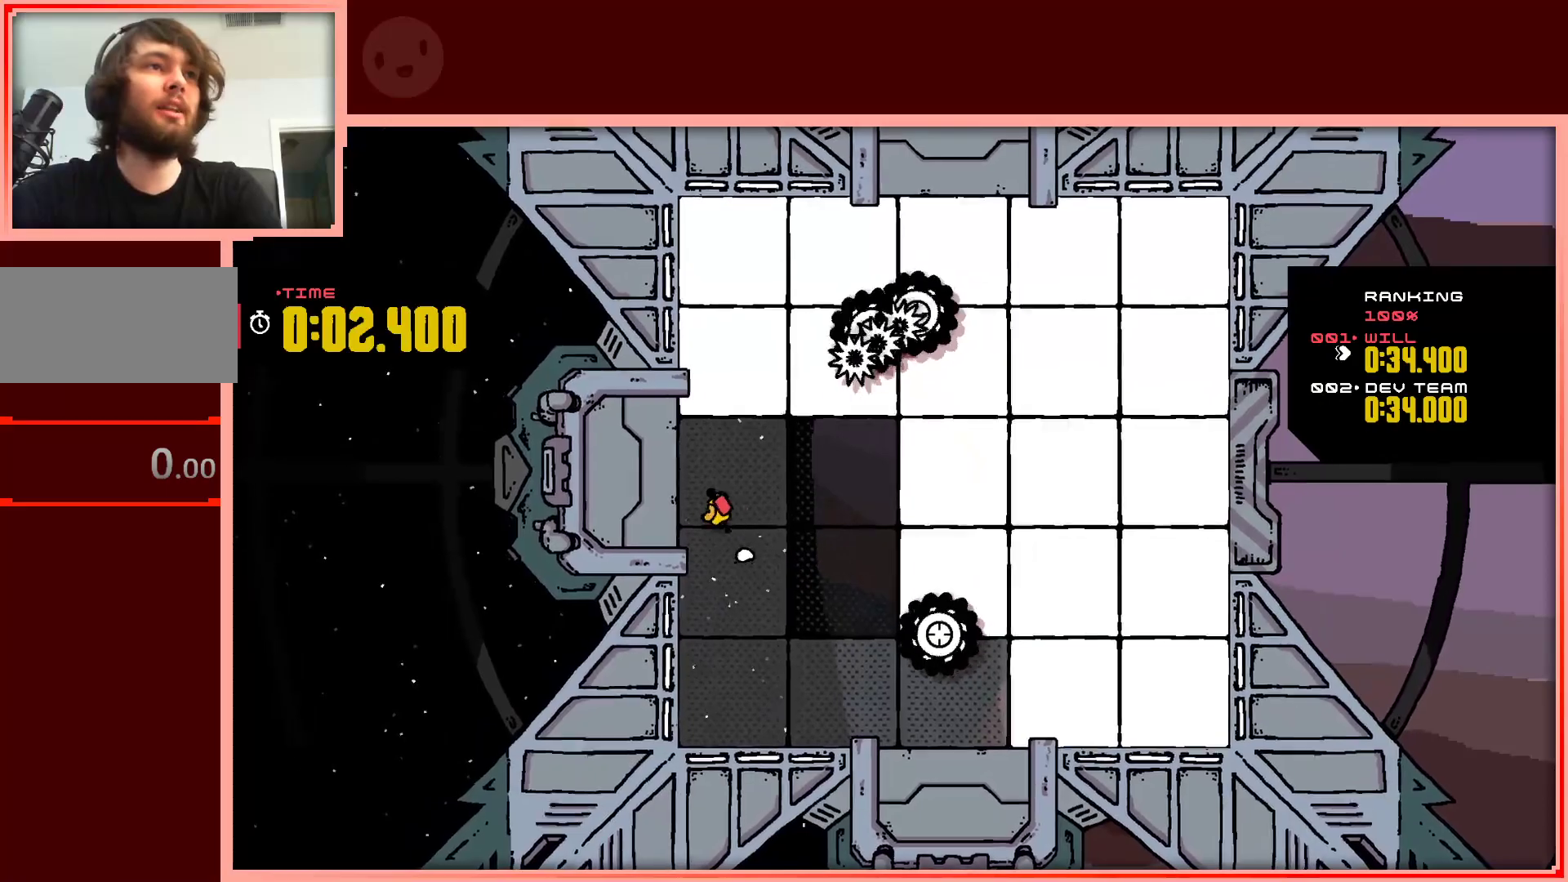
{"keys": ["right", "up"], "events": [[467, "right", "down"]]}
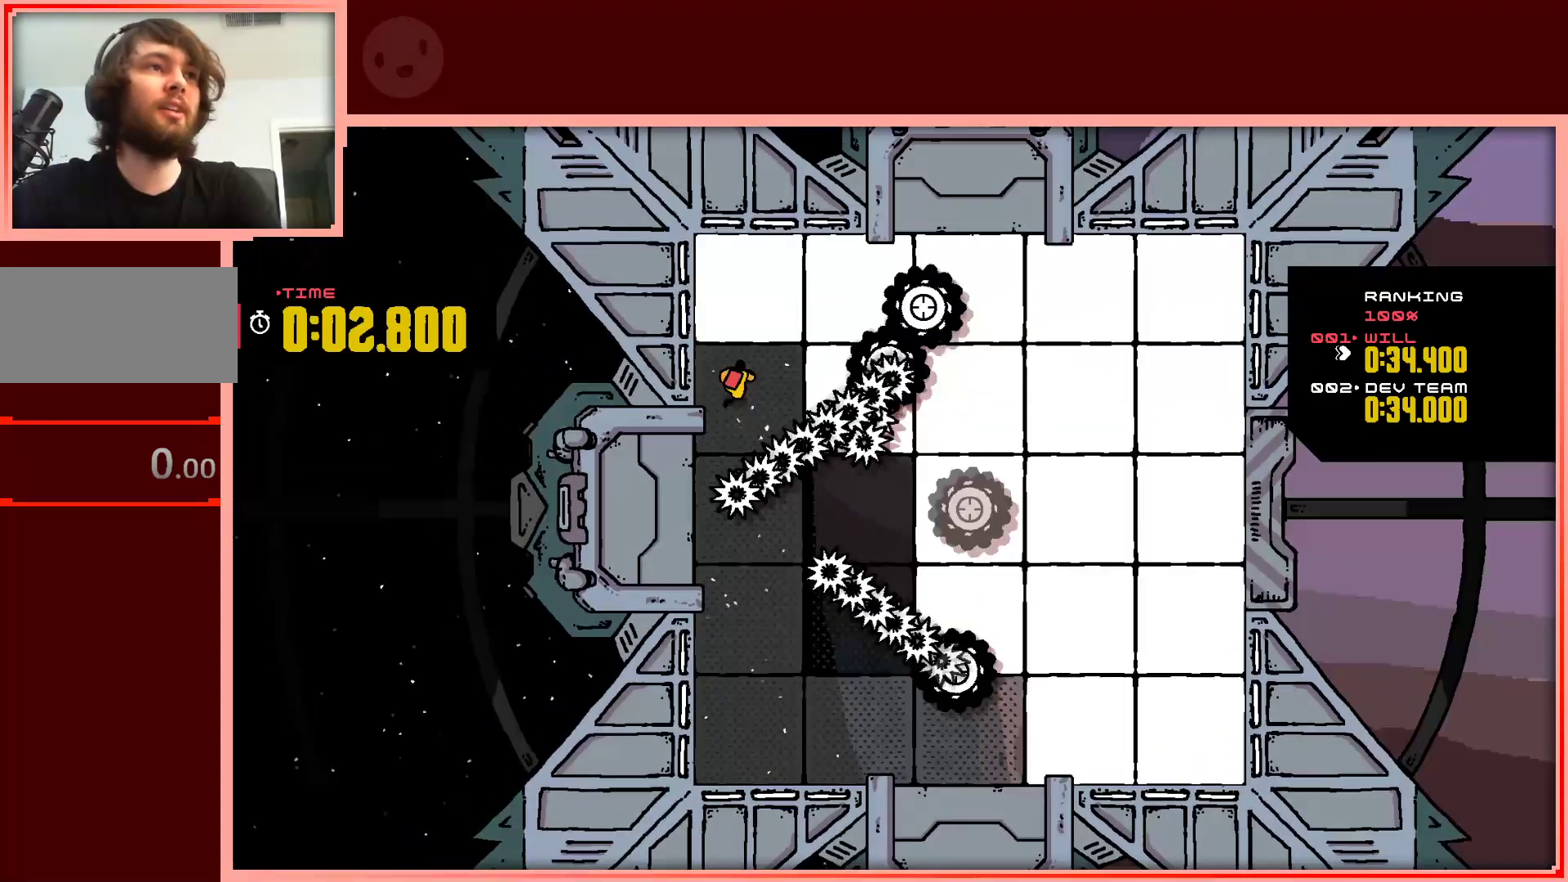
{"keys": ["right"], "events": [[150, "right", "up"], [283, "right", "down"], [383, "up", "up"]]}
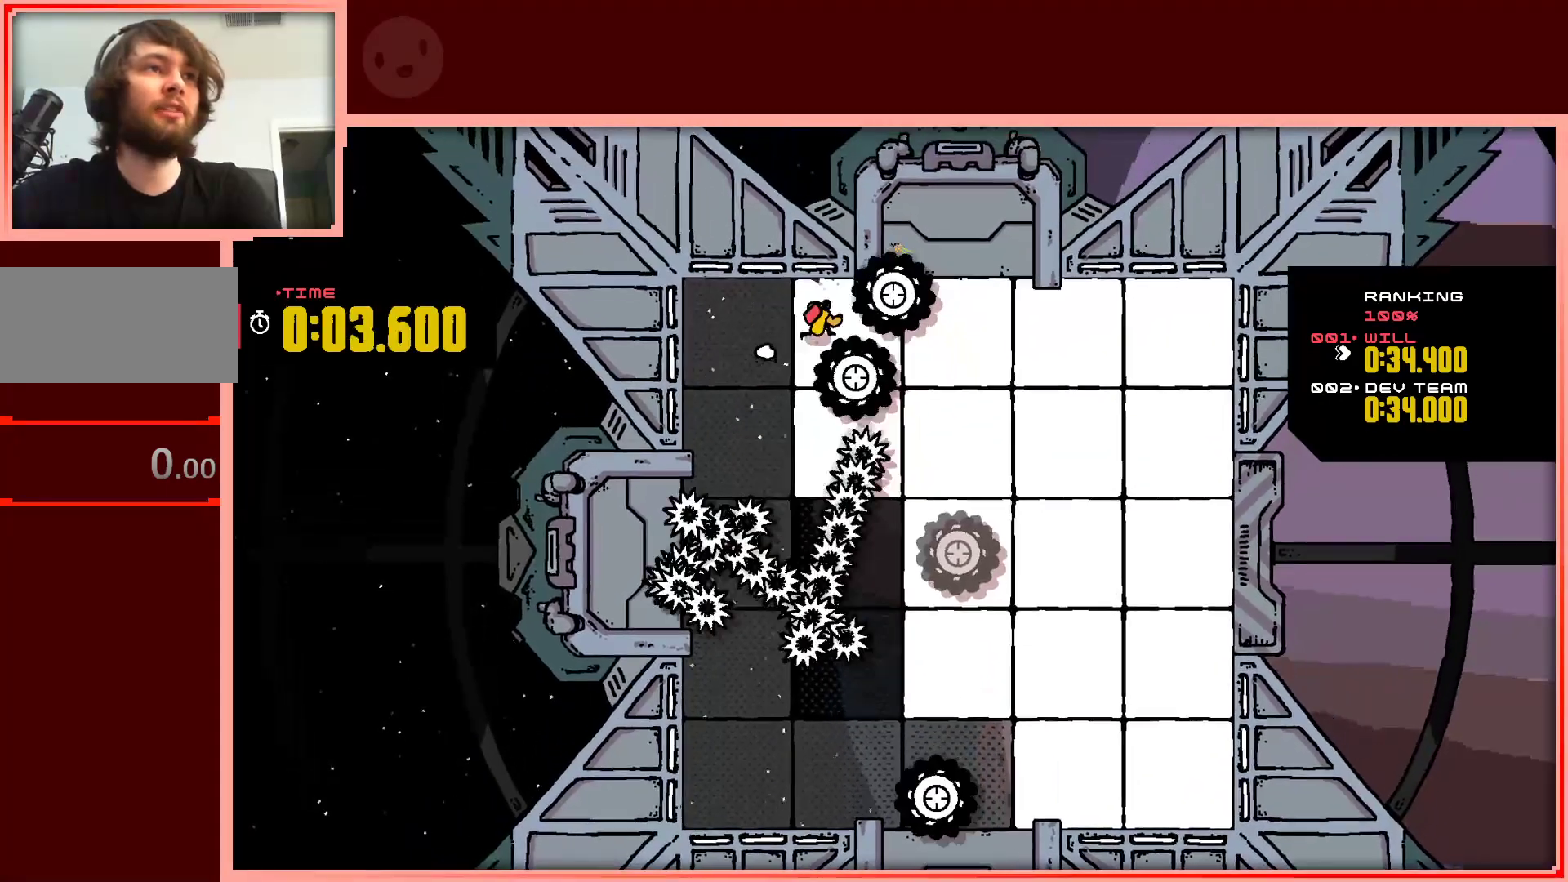
{"keys": ["shift"], "events": [[17, "down", "down"], [67, "right", "up"], [300, "down", "up"], [450, "shift", "down"]]}
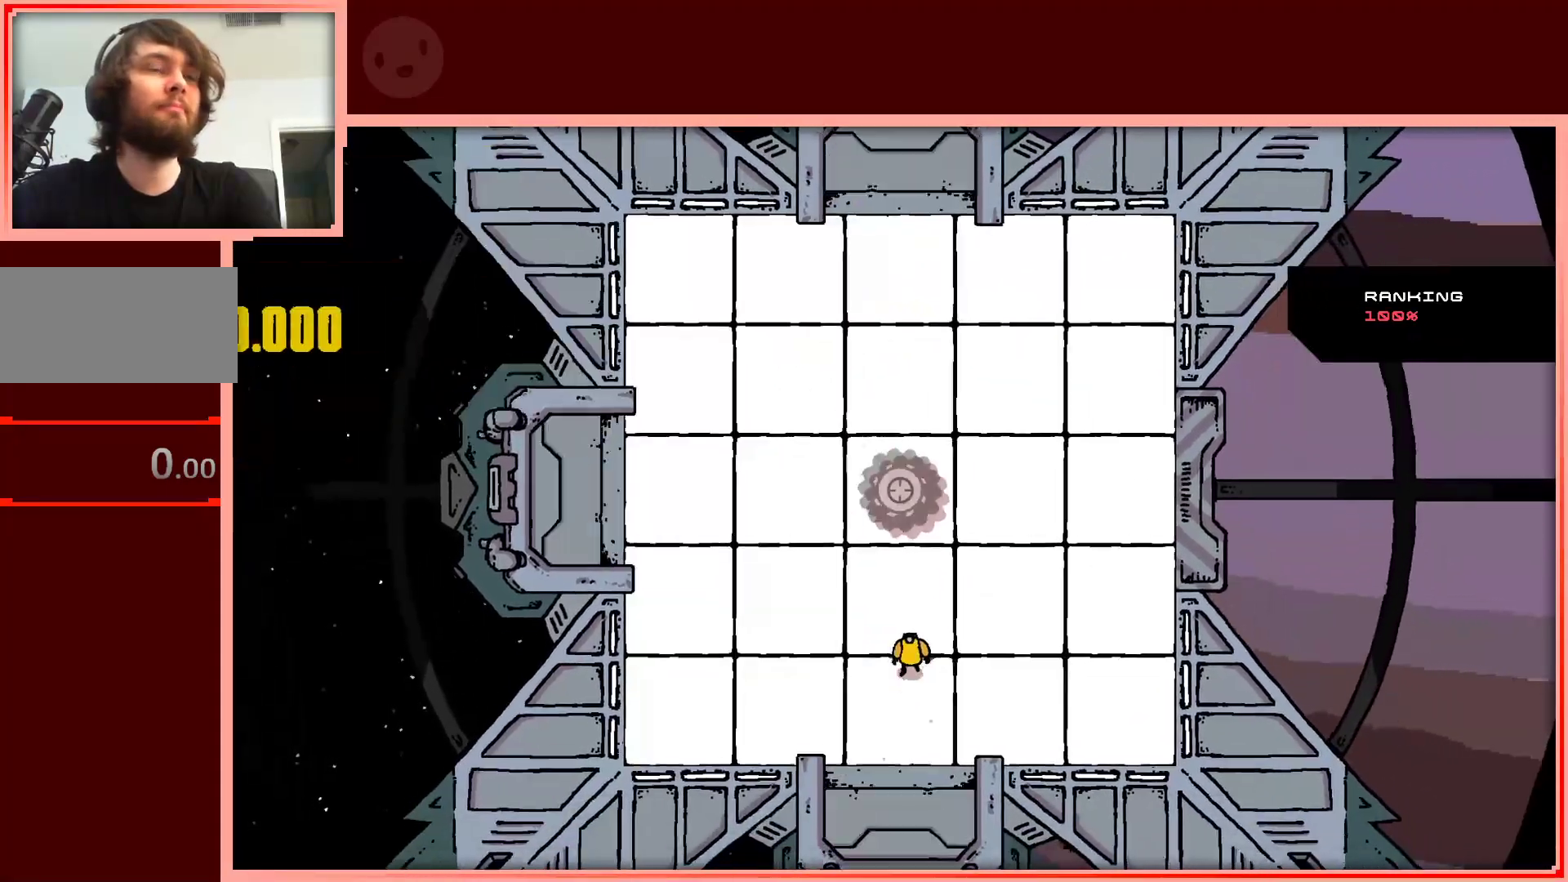
{"keys": ["up"], "events": [[83, "shift", "up"], [183, "up", "down"]]}
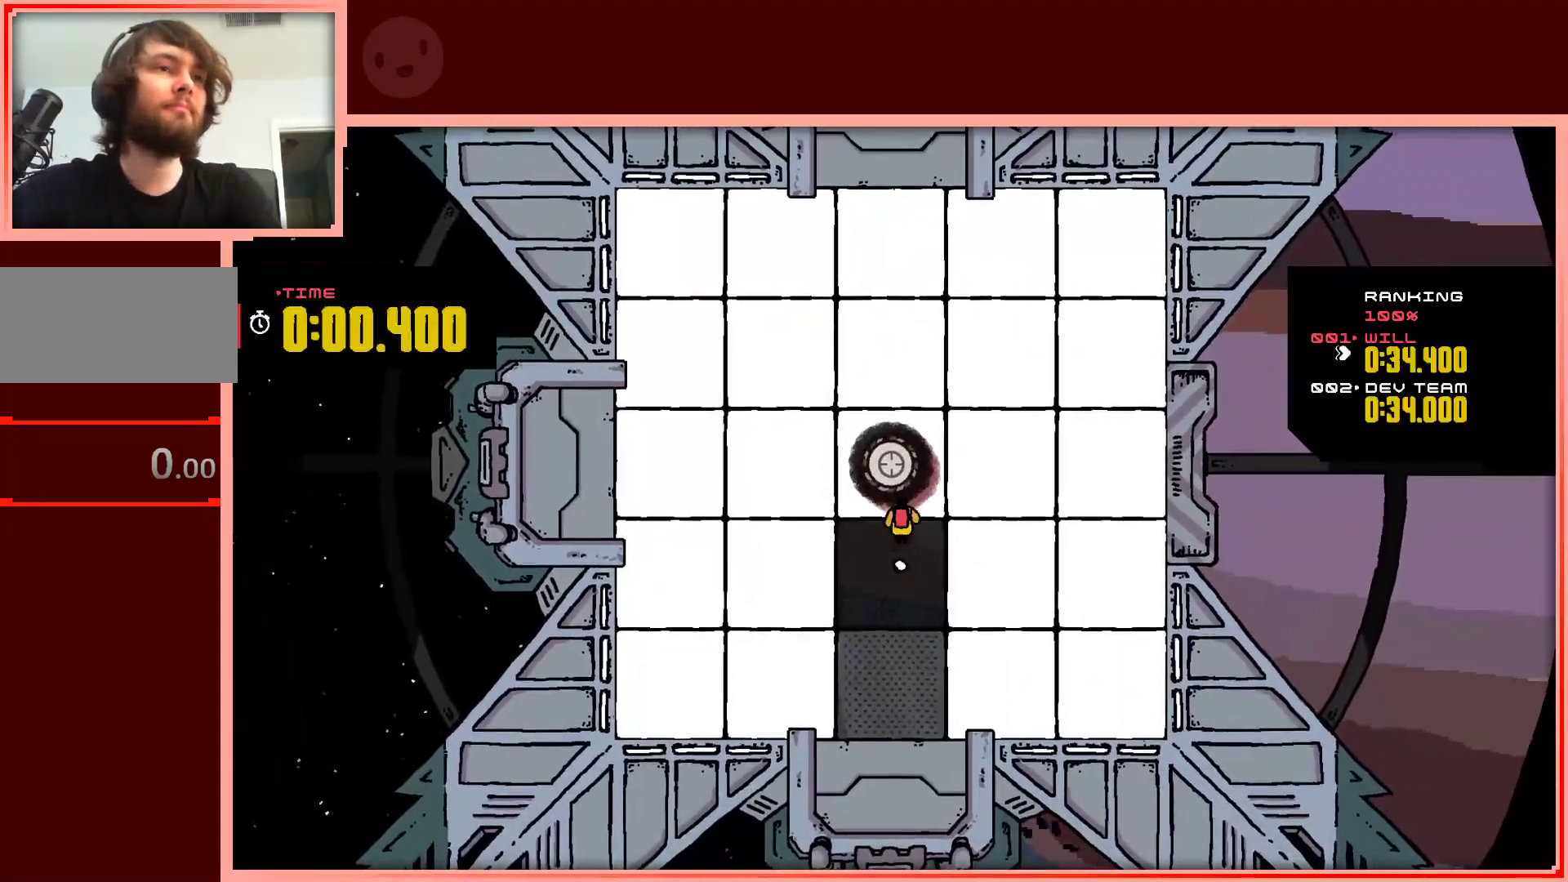
{"keys": ["up"], "events": []}
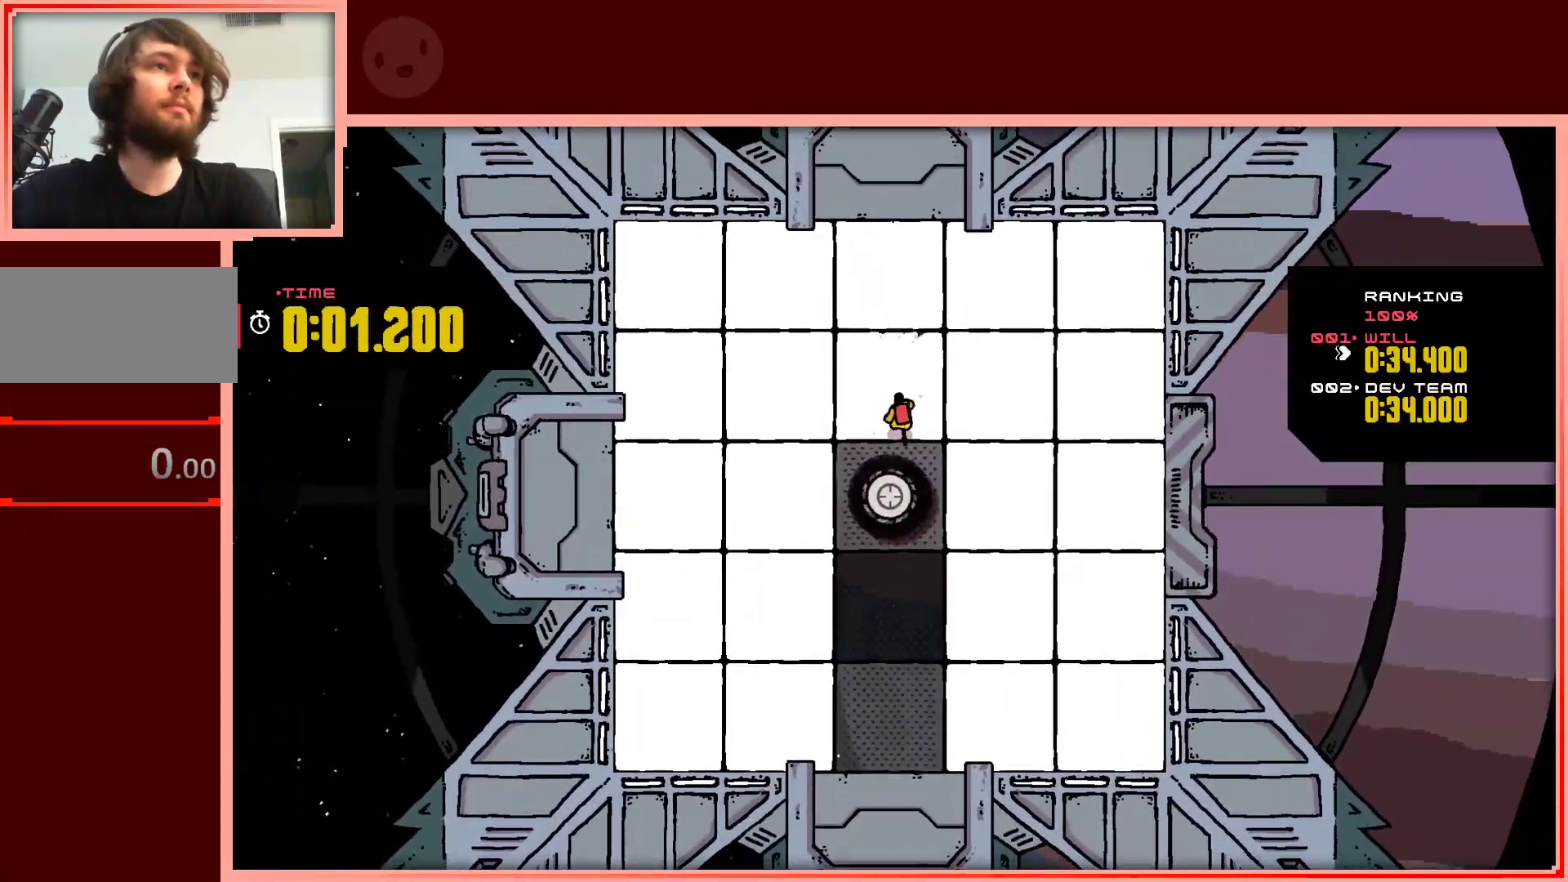
{"keys": ["left", "up"], "events": [[300, "left", "down"]]}
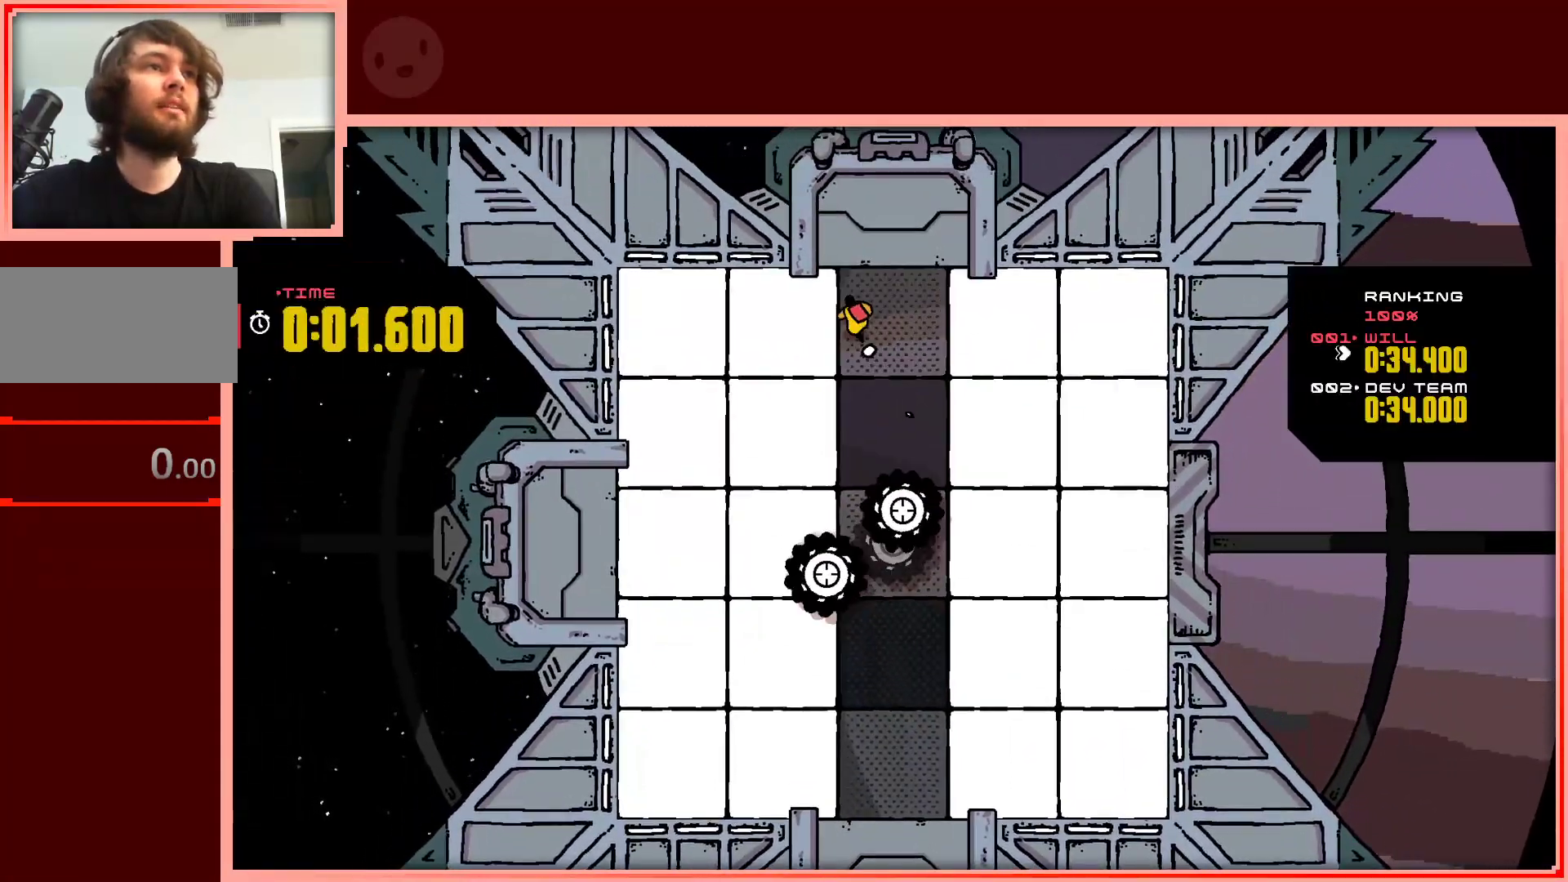
{"keys": ["down"], "events": [[33, "up", "up"], [367, "down", "down"], [500, "left", "up"]]}
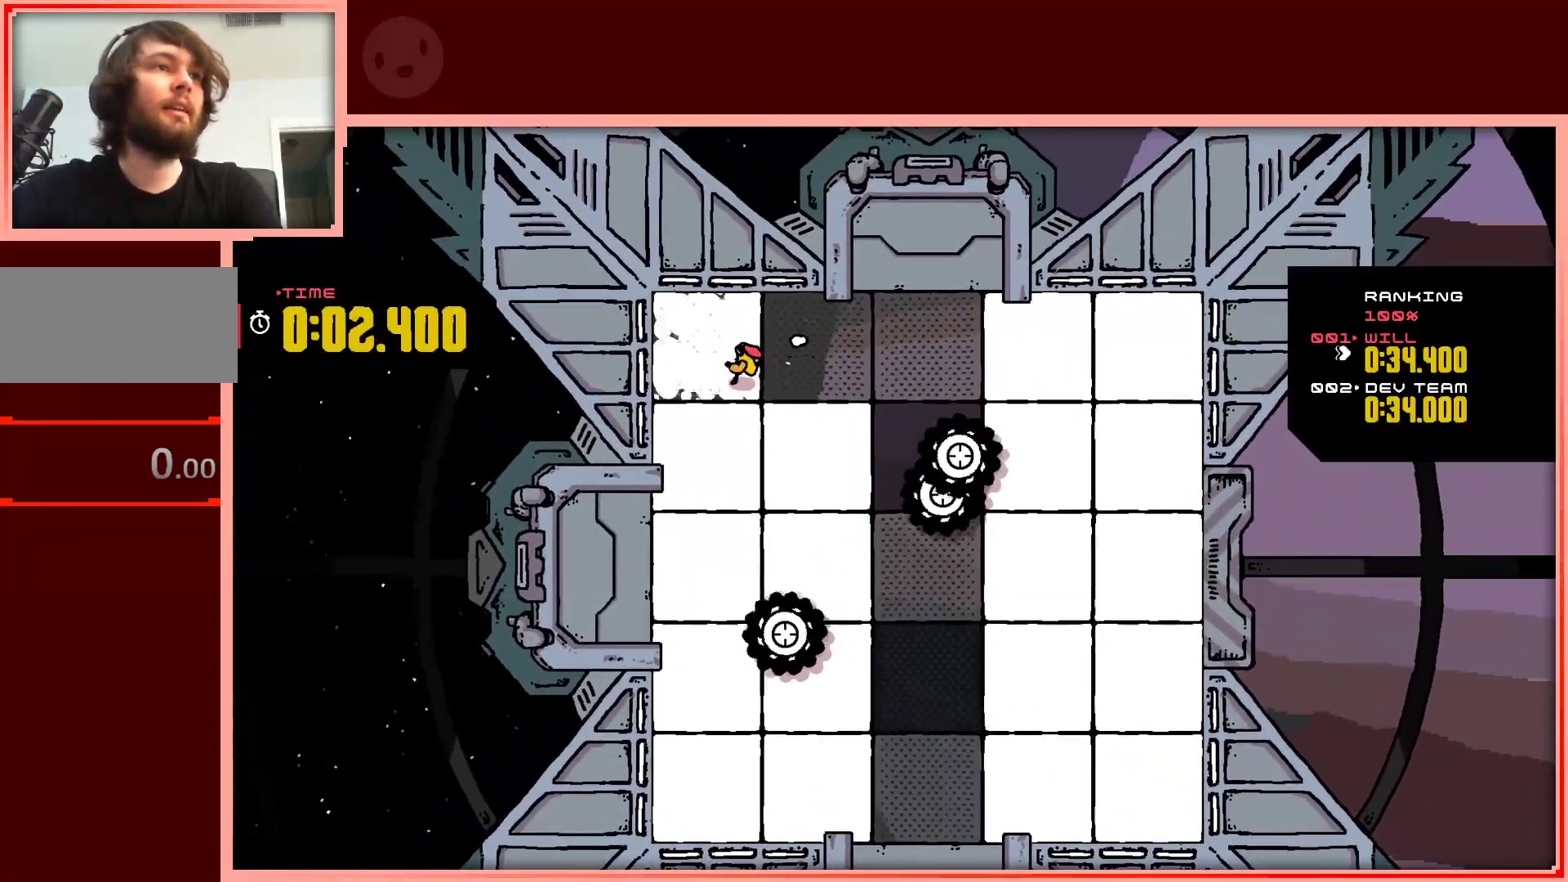
{"keys": ["down", "right"], "events": [[233, "right", "down"]]}
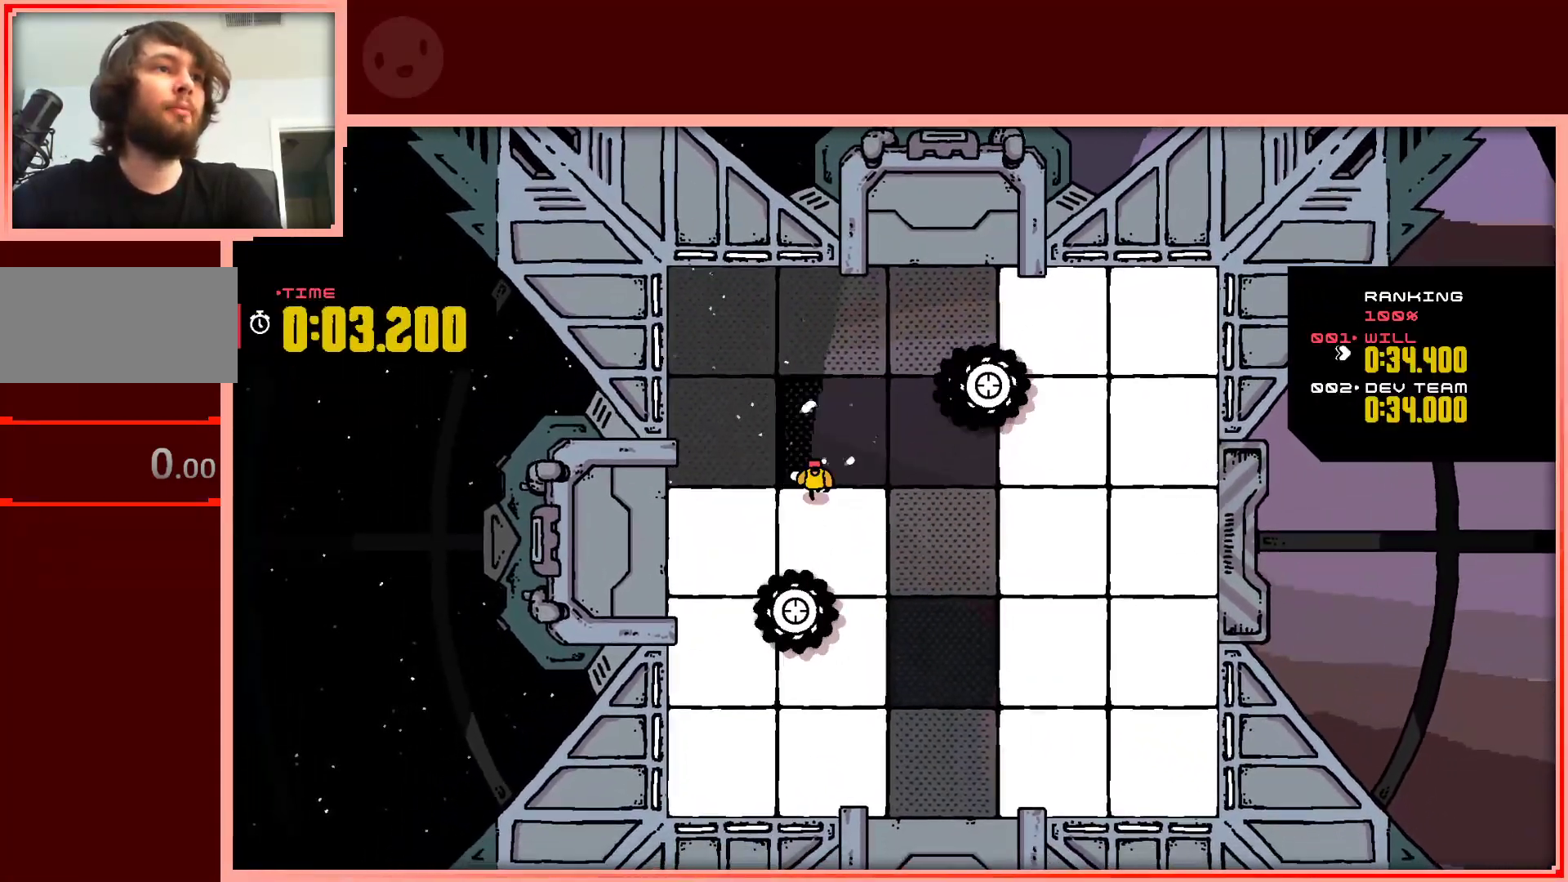
{"keys": ["down"], "events": [[17, "left", "down"], [17, "right", "up"], [483, "left", "up"]]}